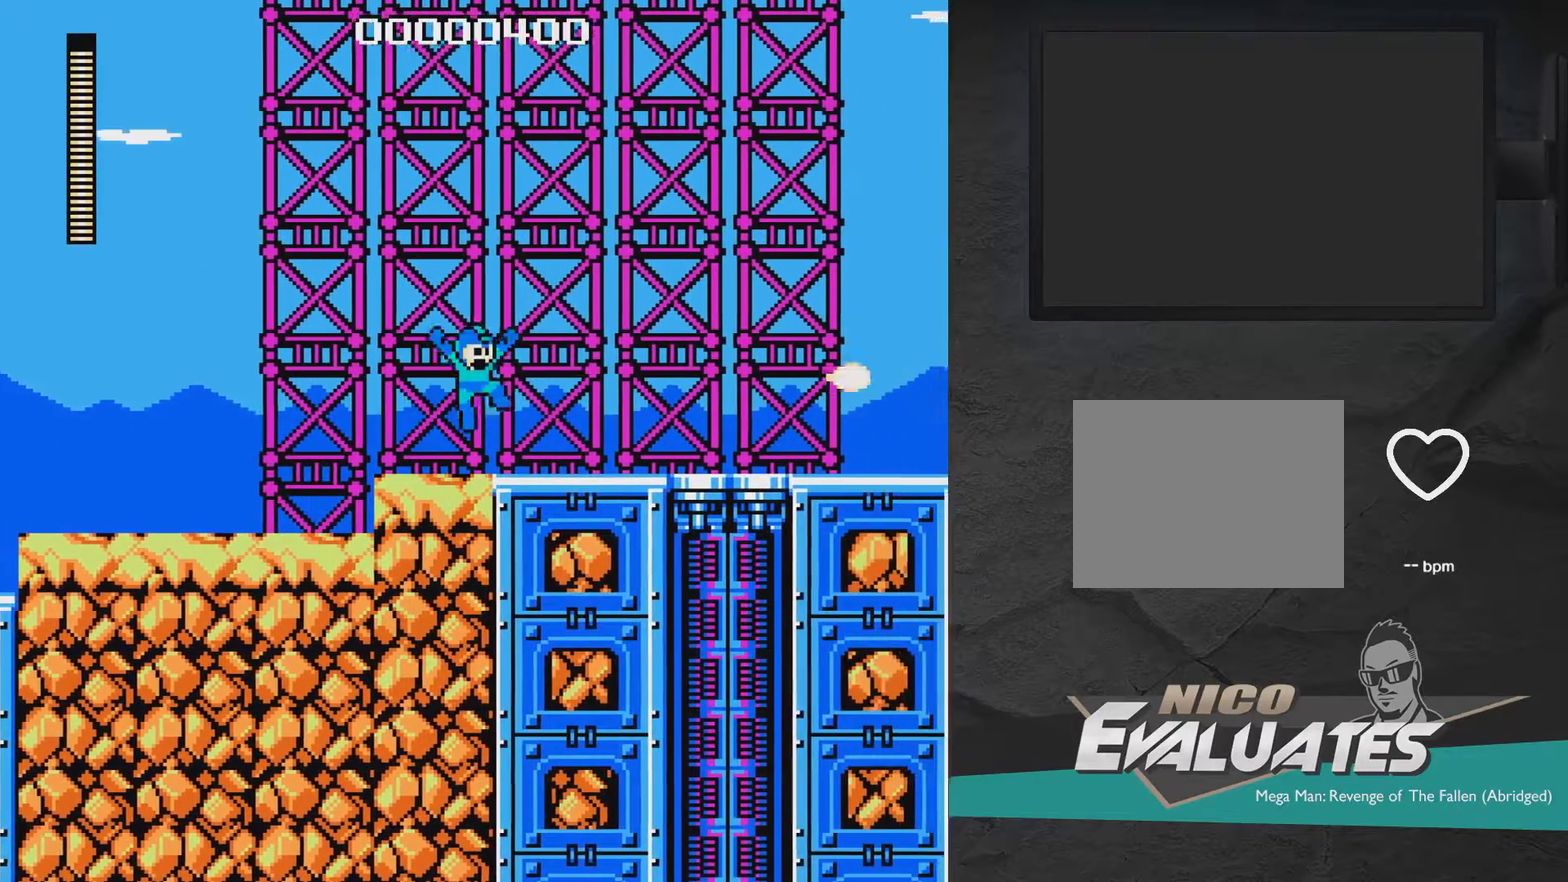
Gameplay with a controller (Xbox layout); each line is a JSON object with the inputs held at the frame after it (dt_ms = milliseconds from this image to that frame). "events" lists button and stick changes between this image and that frame as [ms after this image, input, new state], when the widget could be followed in between. Not read: L2 L3 R2 R3 left_stick.
{"dt_ms": 500, "buttons": [], "right_stick": "center", "events": [[83, "A", "up"], [133, "X", "down"], [183, "X", "up"], [233, "X", "down"], [333, "X", "up"], [383, "A", "down"], [433, "A", "up"], [433, "X", "down"], [483, "DPAD_RIGHT", "up"], [483, "X", "up"]]}
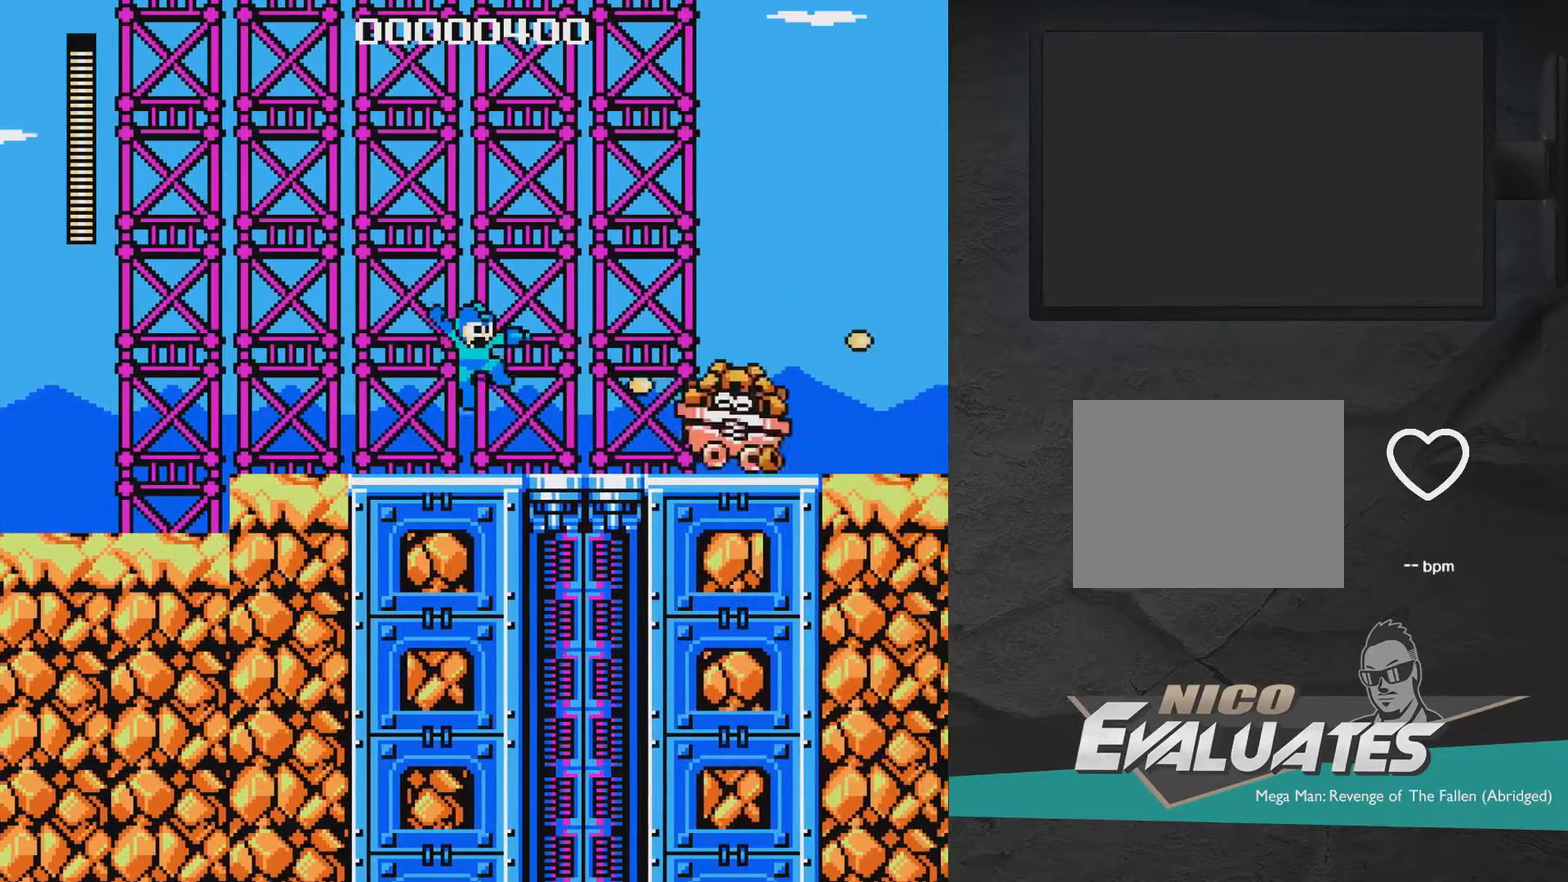
{"dt_ms": 700, "buttons": ["A", "X", "DPAD_RIGHT"], "right_stick": "center", "events": [[33, "X", "down"], [83, "X", "up"], [133, "X", "down"], [183, "X", "up"], [233, "X", "down"], [367, "X", "up"], [450, "X", "down"], [500, "X", "up"], [550, "X", "down"], [600, "X", "up"], [650, "X", "down"], [700, "A", "down"], [700, "DPAD_RIGHT", "down"]]}
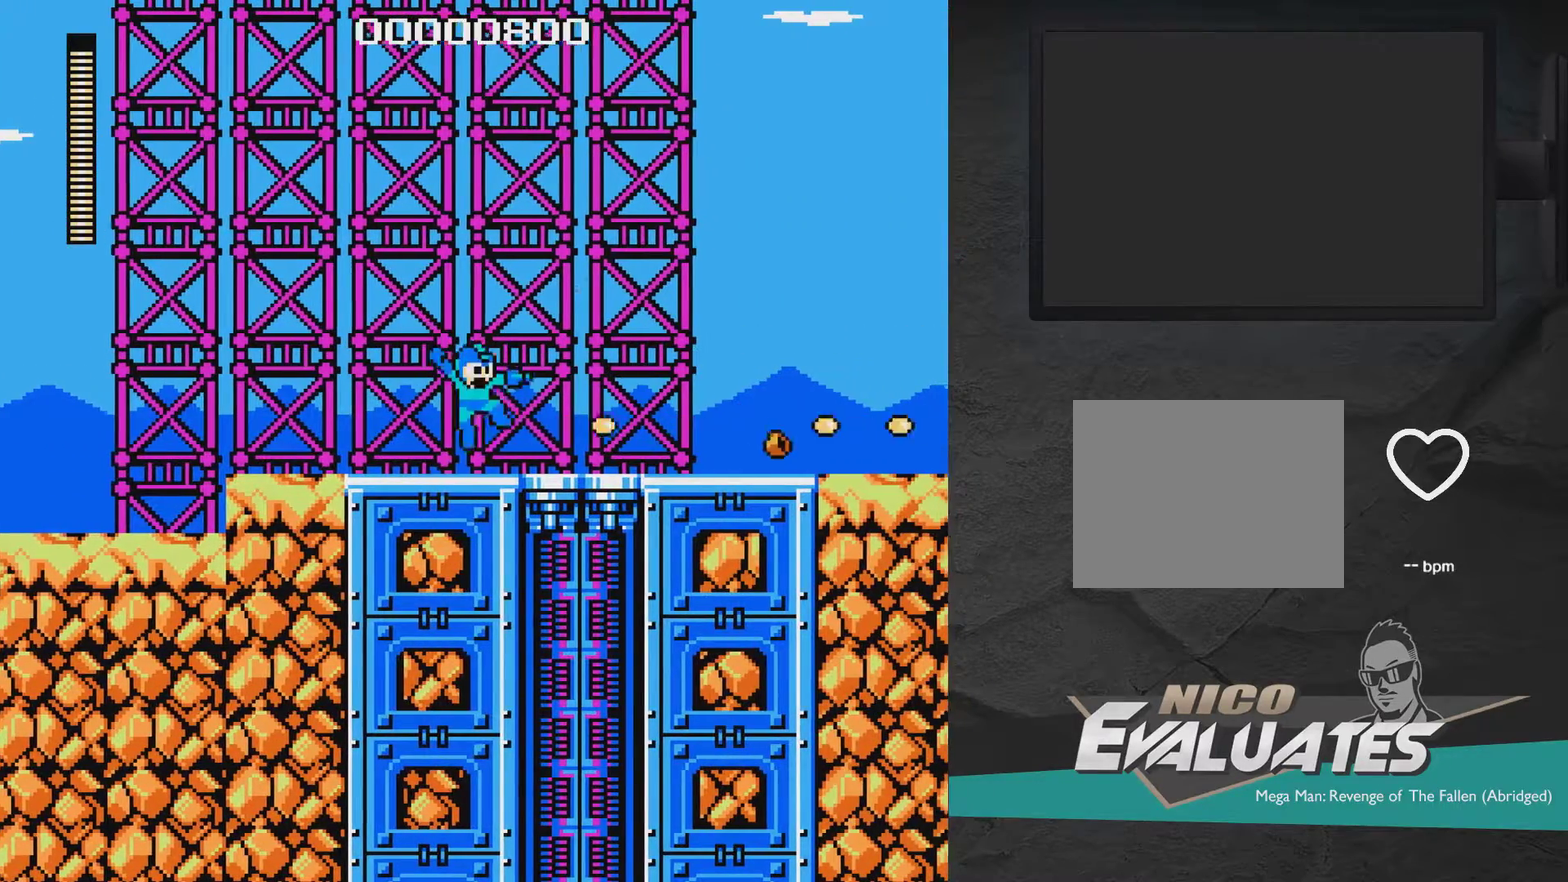
{"dt_ms": 300, "buttons": ["DPAD_RIGHT"], "right_stick": "center", "events": [[100, "A", "up"], [100, "X", "up"]]}
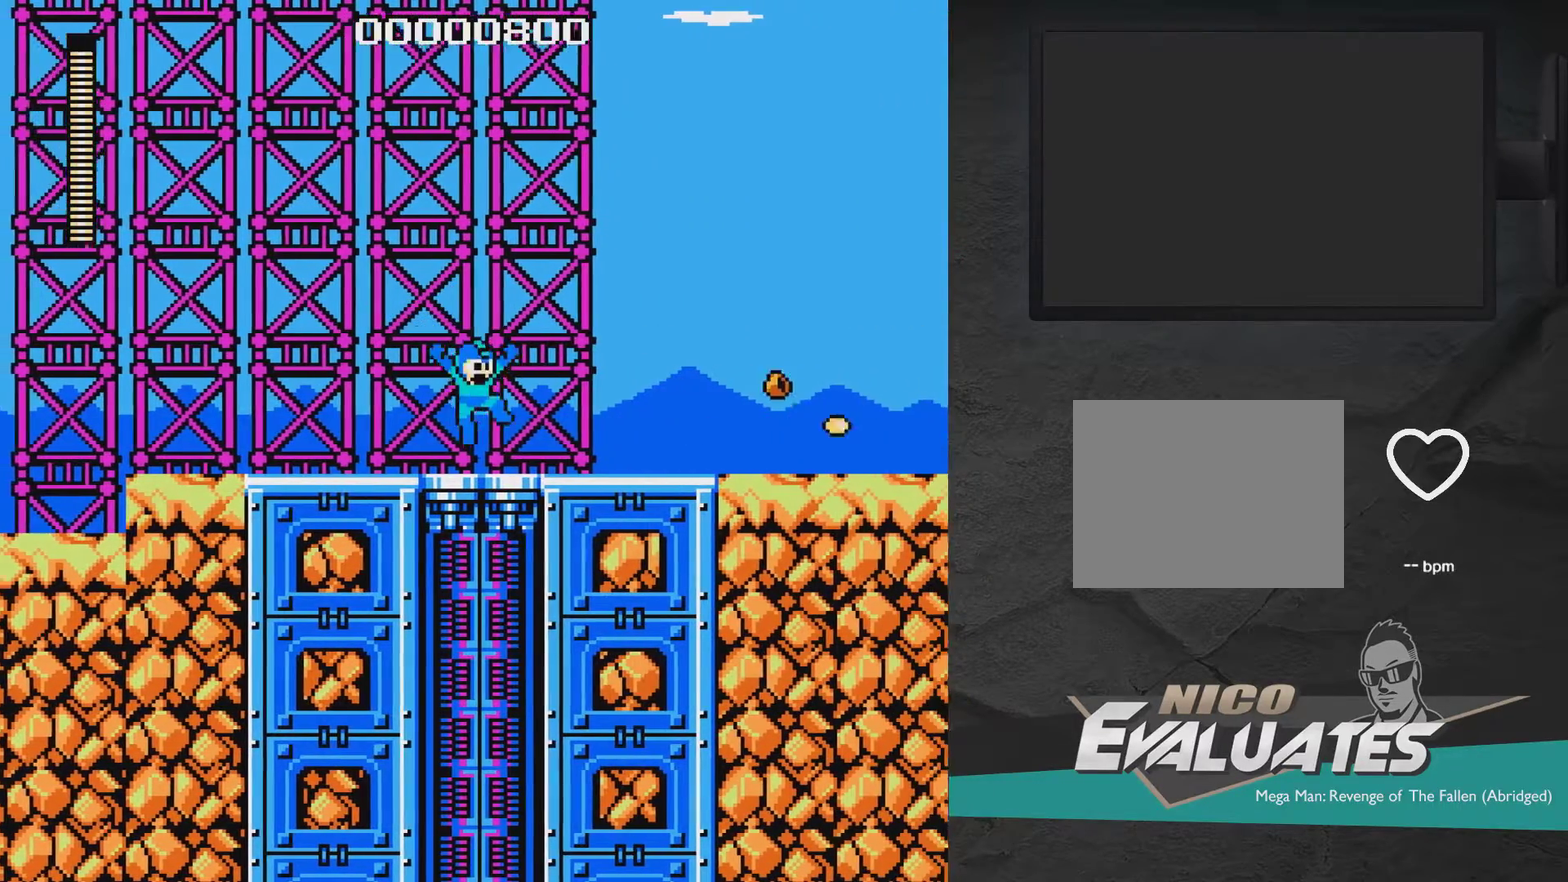
{"dt_ms": 600, "buttons": ["X", "DPAD_RIGHT"], "right_stick": "center", "events": [[150, "DPAD_DOWN", "down"], [150, "X", "down"], [383, "A", "down"], [550, "A", "up"], [550, "DPAD_DOWN", "up"]]}
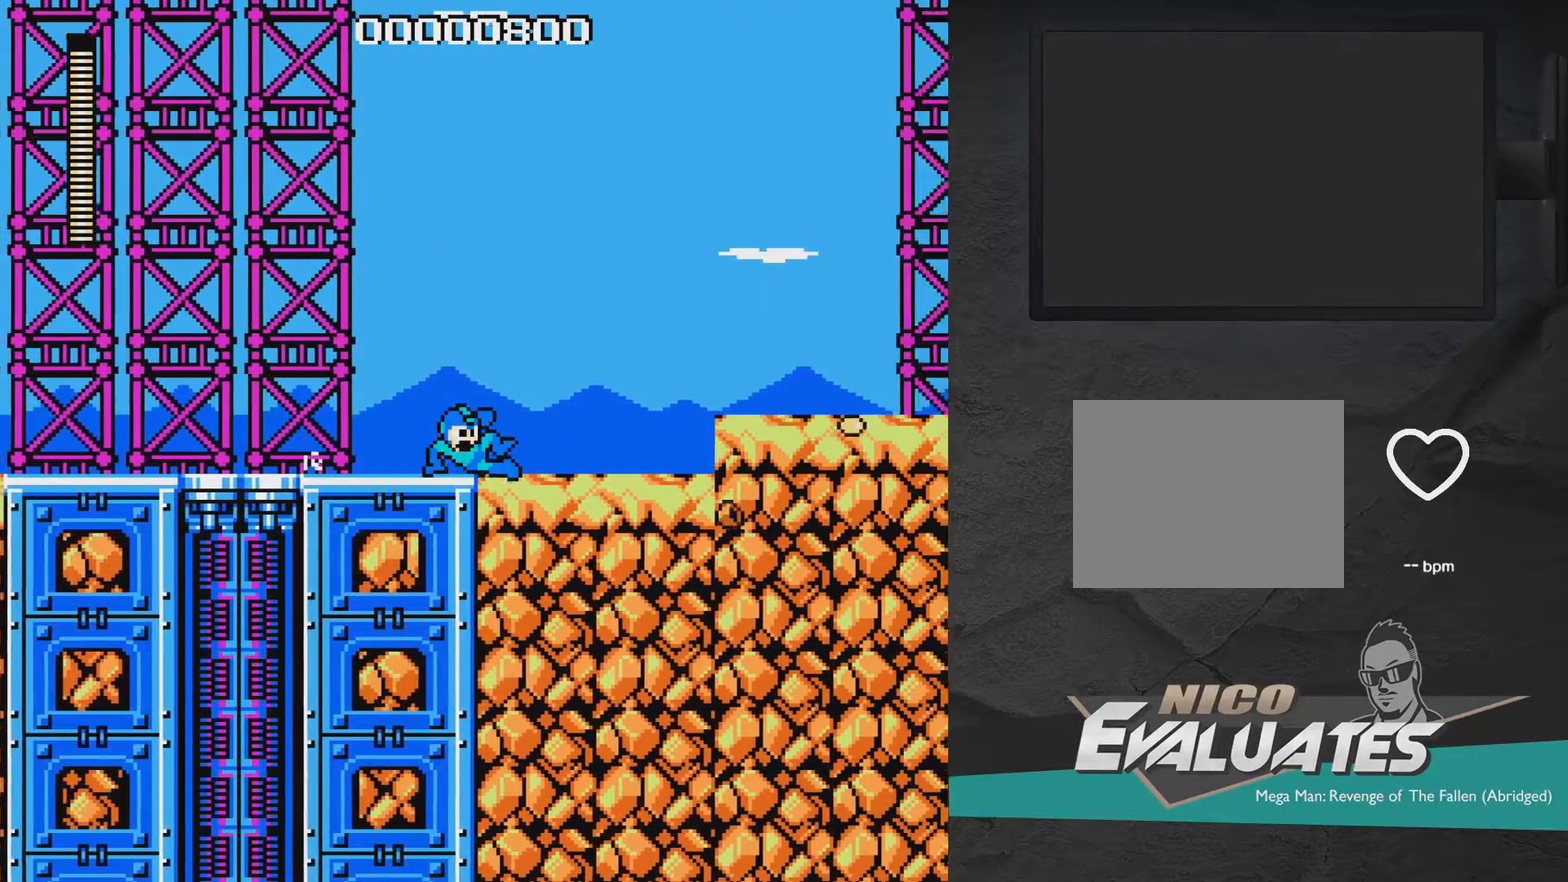
{"dt_ms": 500, "buttons": ["X", "DPAD_RIGHT"], "right_stick": "center", "events": [[183, "A", "down"], [317, "A", "up"], [400, "X", "up"], [450, "X", "down"]]}
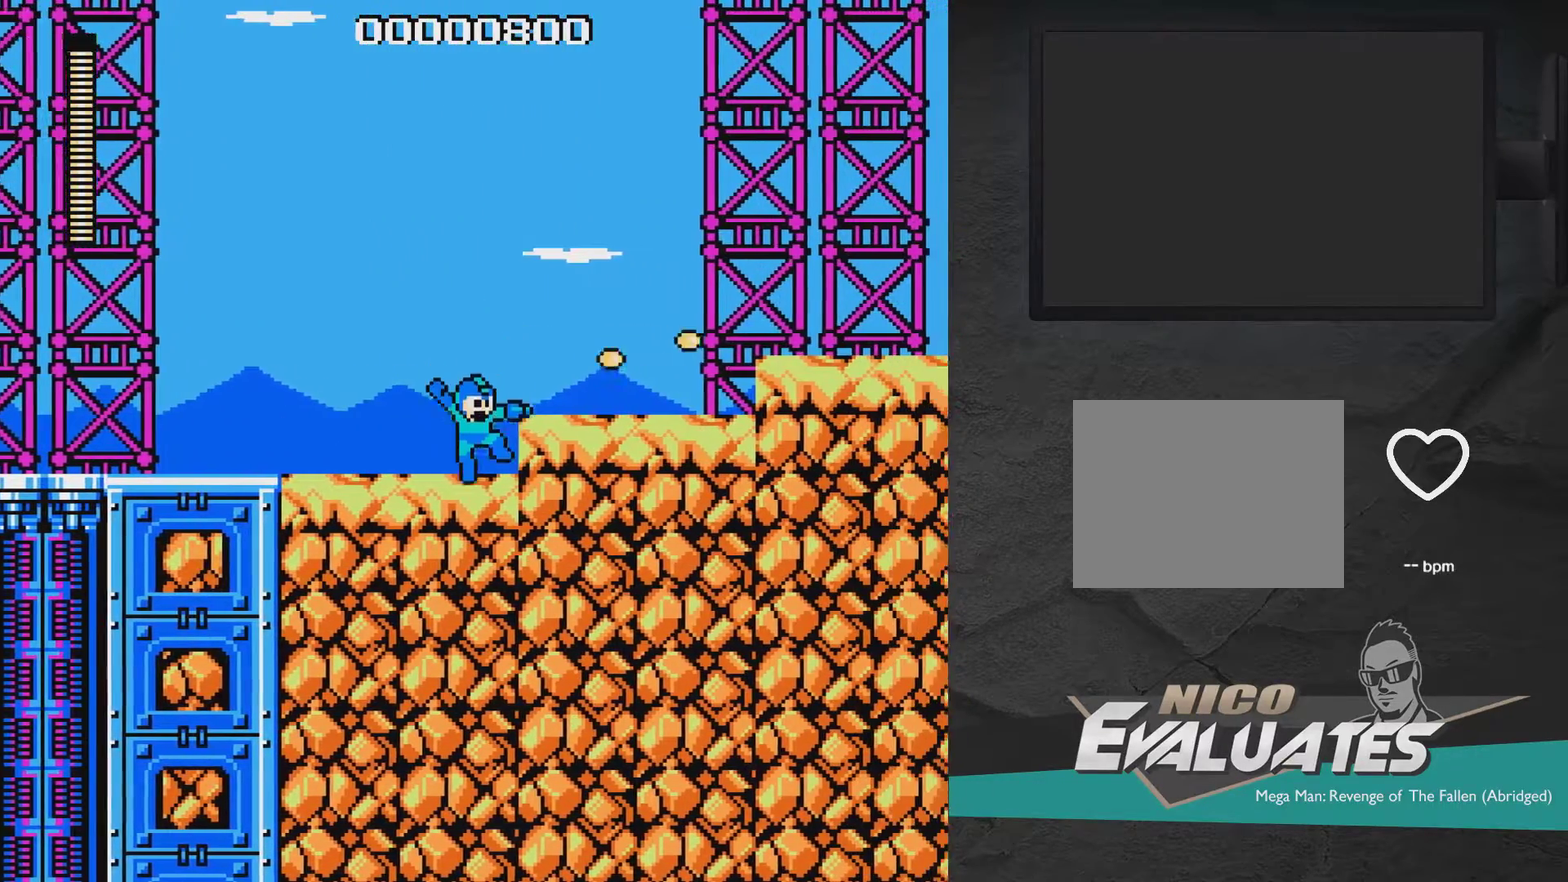
{"dt_ms": 500, "buttons": ["DPAD_RIGHT"], "right_stick": "center", "events": [[50, "X", "up"], [100, "A", "down"], [150, "X", "down"], [200, "A", "up"], [200, "X", "up"], [250, "X", "down"], [483, "X", "up"]]}
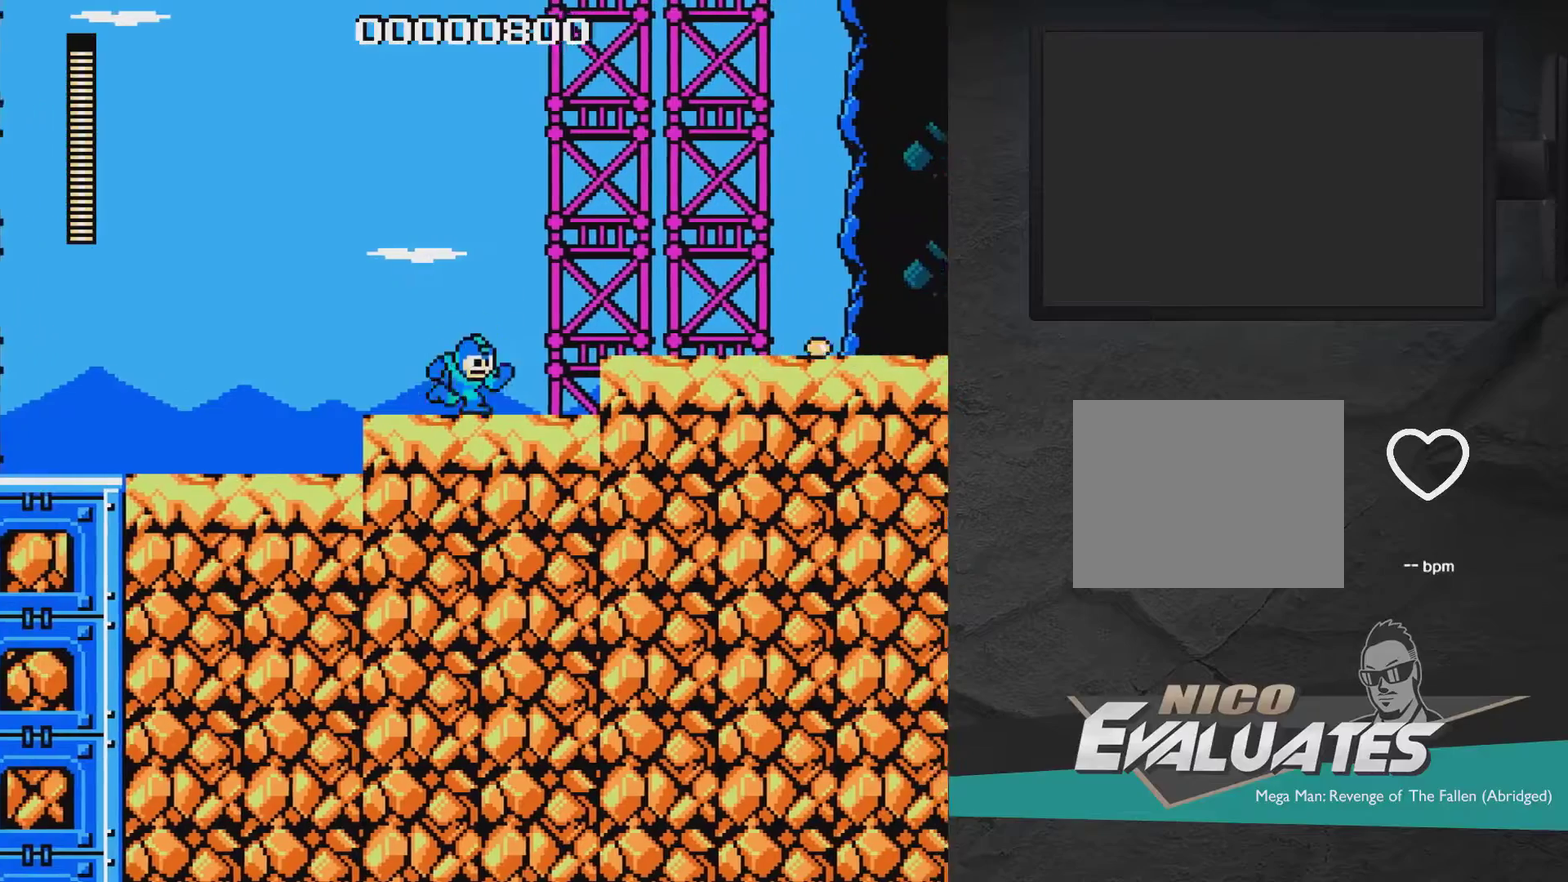
{"dt_ms": 600, "buttons": ["X", "DPAD_RIGHT"], "right_stick": "center", "events": [[50, "A", "down"], [100, "A", "up"], [200, "X", "down"], [250, "X", "up"], [300, "X", "down"], [450, "A", "down"], [450, "X", "up"], [500, "X", "down"], [550, "A", "up"], [550, "X", "up"], [600, "X", "down"]]}
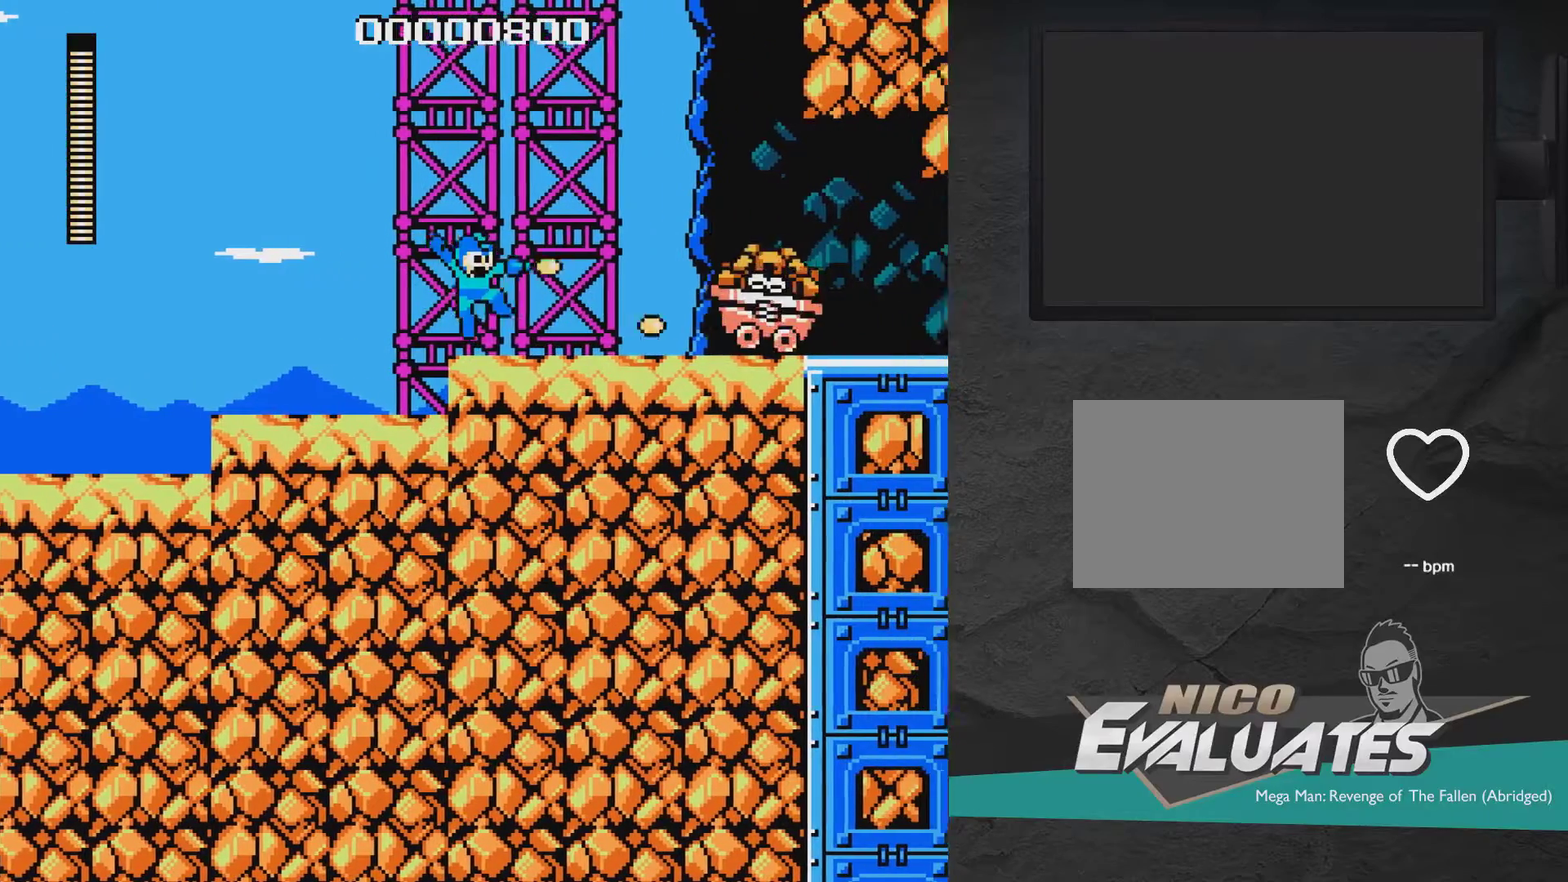
{"dt_ms": 400, "buttons": ["X", "DPAD_RIGHT"], "right_stick": "center", "events": [[50, "X", "up"], [100, "DPAD_RIGHT", "up"], [100, "X", "down"], [200, "X", "up"], [350, "X", "down"], [400, "DPAD_RIGHT", "down"]]}
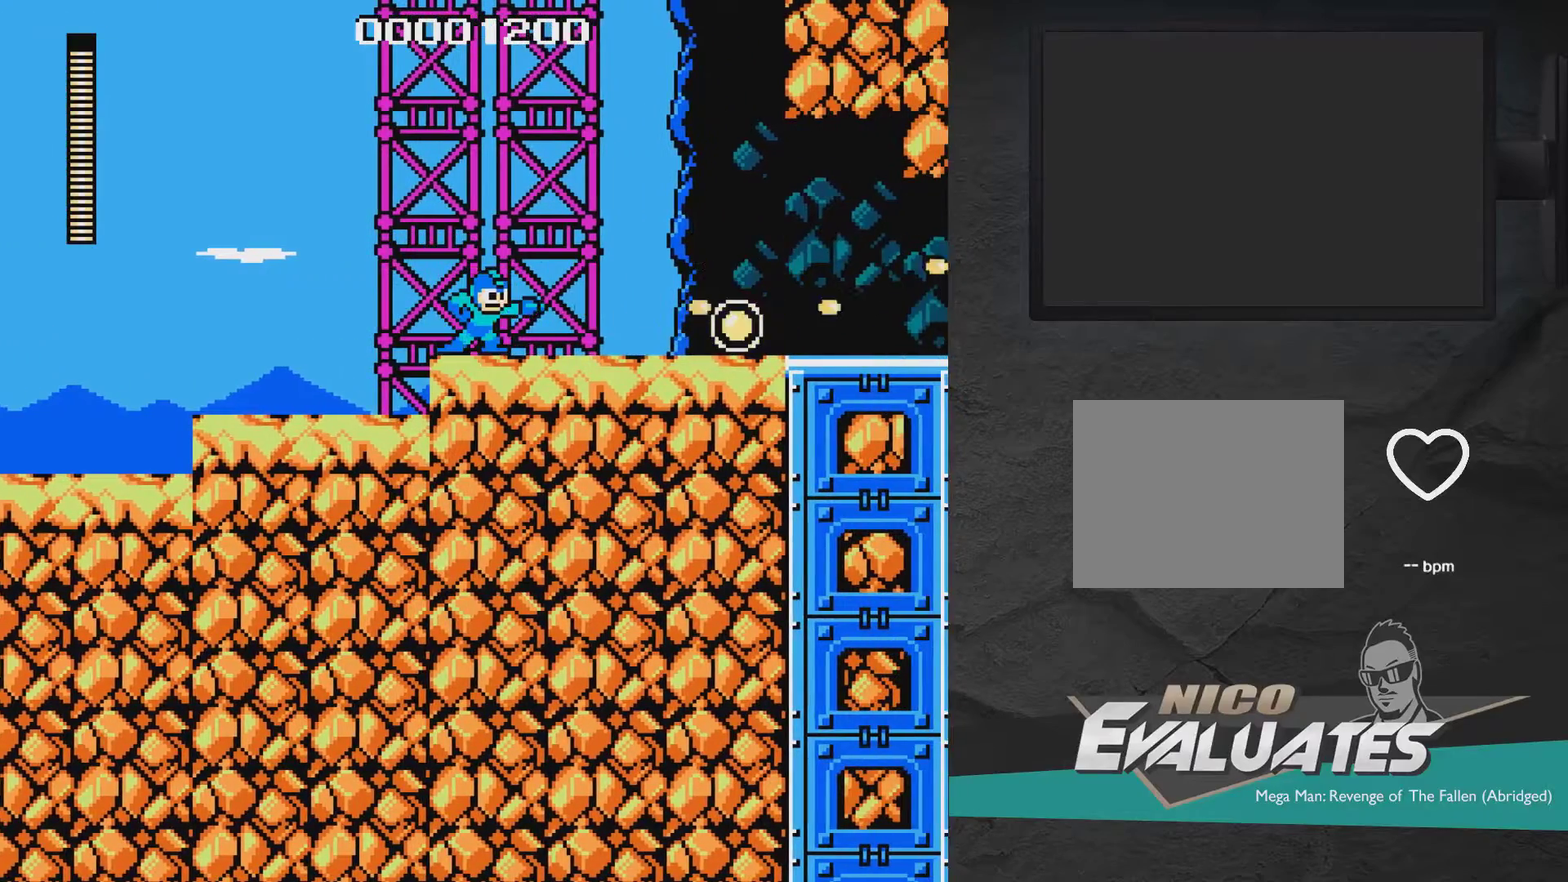
{"dt_ms": 500, "buttons": ["DPAD_DOWN", "DPAD_RIGHT"], "right_stick": "center", "events": [[50, "X", "up"], [100, "A", "down"], [100, "X", "down"], [150, "X", "up"], [200, "A", "up"], [417, "DPAD_DOWN", "down"]]}
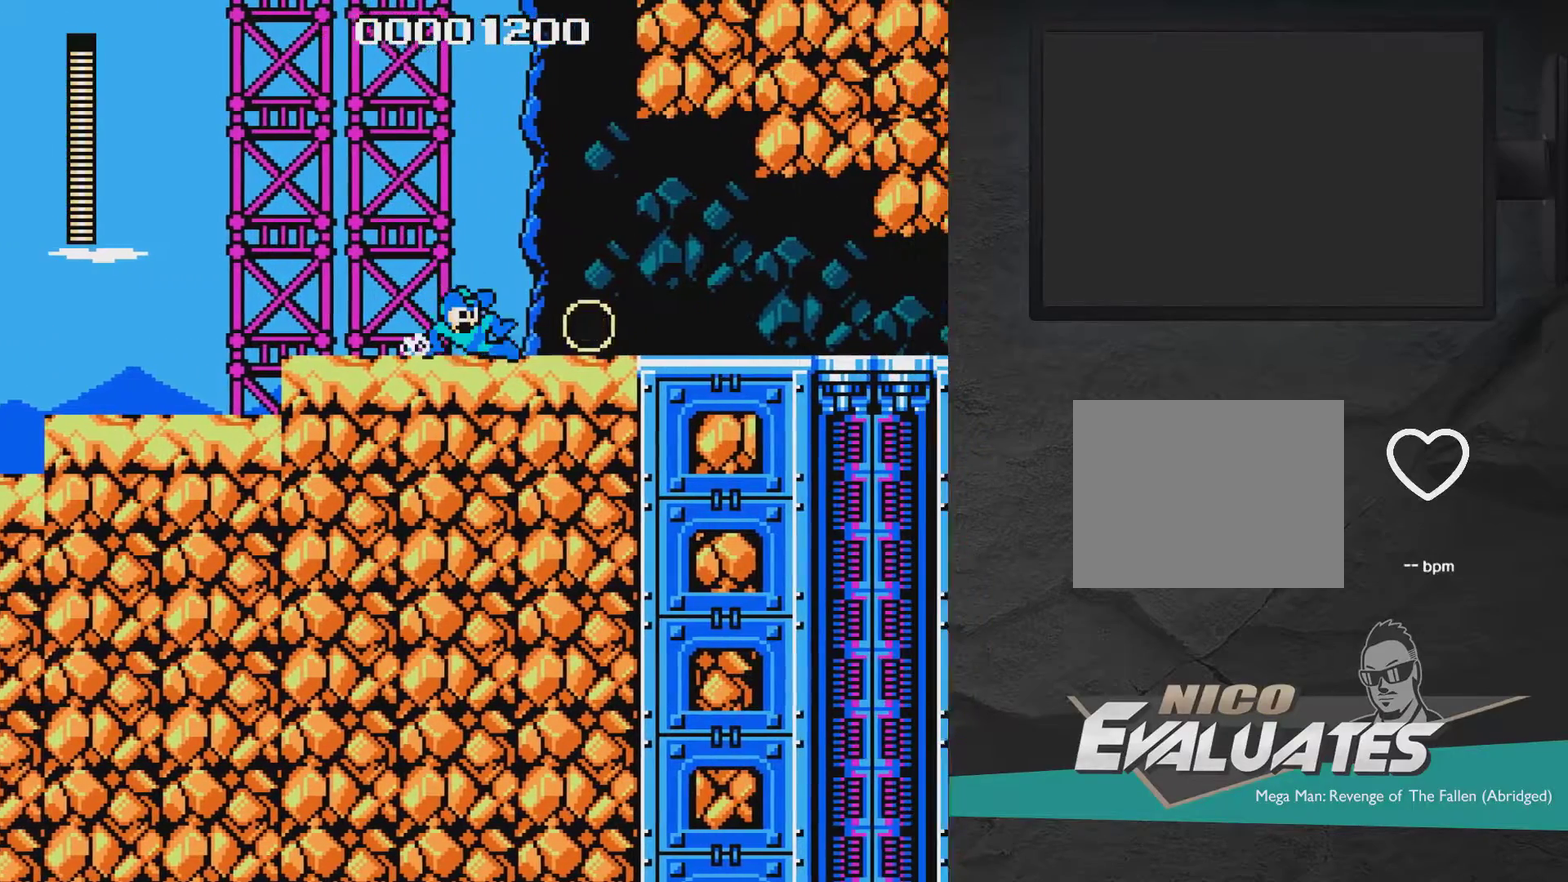
{"dt_ms": 400, "buttons": ["A", "DPAD_RIGHT"], "right_stick": "center", "events": [[17, "A", "down"], [317, "DPAD_DOWN", "up"]]}
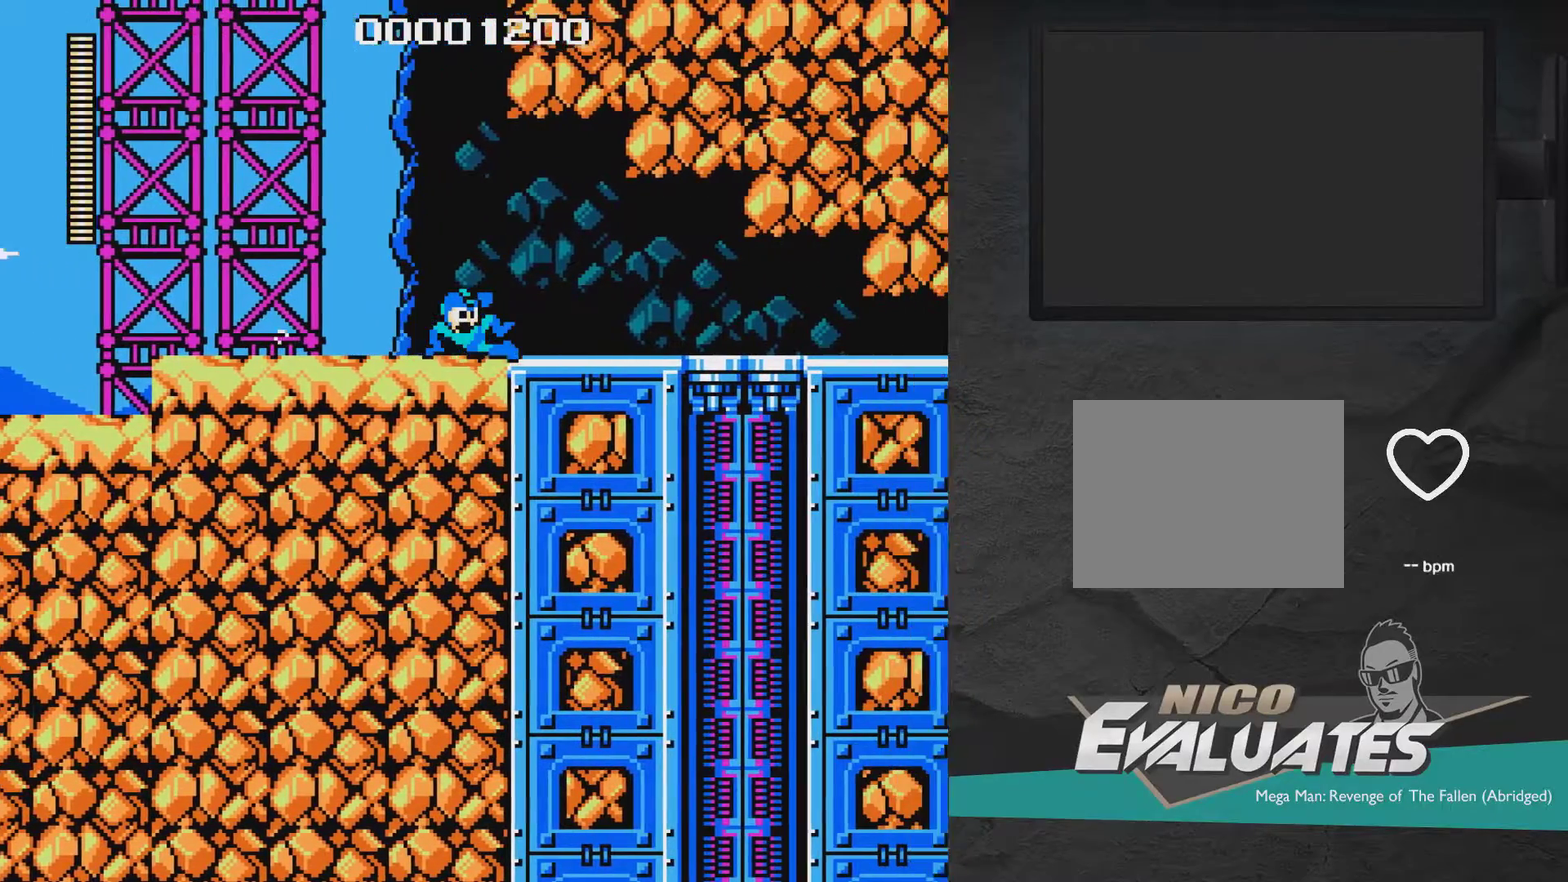
{"dt_ms": 500, "buttons": ["DPAD_DOWN", "DPAD_RIGHT"], "right_stick": "center", "events": [[250, "DPAD_DOWN", "down"], [450, "A", "up"]]}
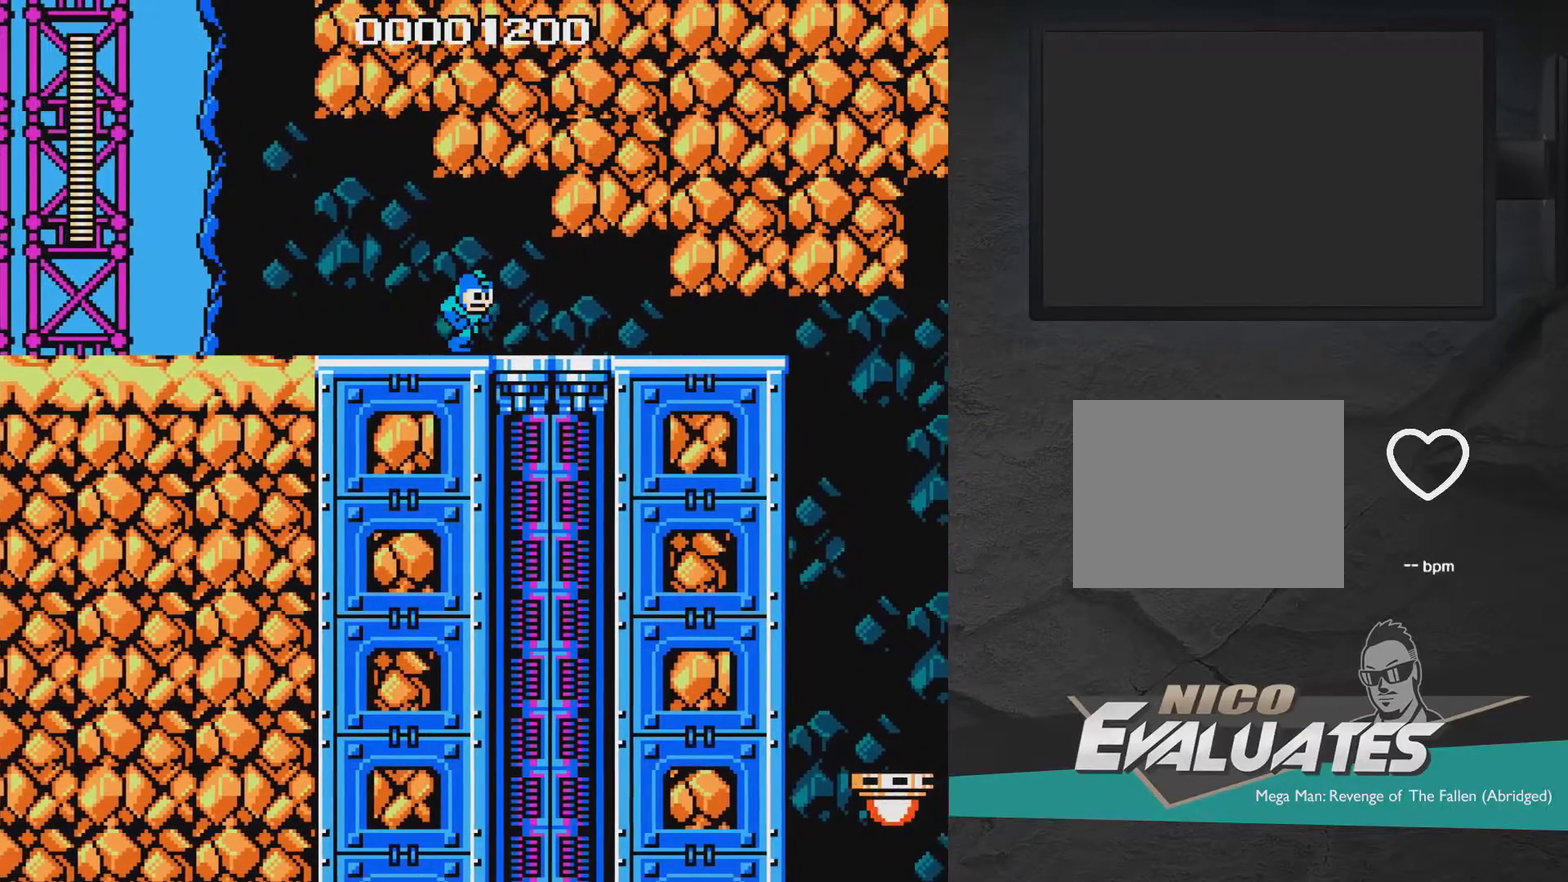
{"dt_ms": 700, "buttons": ["DPAD_RIGHT"], "right_stick": "center", "events": [[83, "X", "down"], [600, "X", "up"], [667, "DPAD_DOWN", "up"]]}
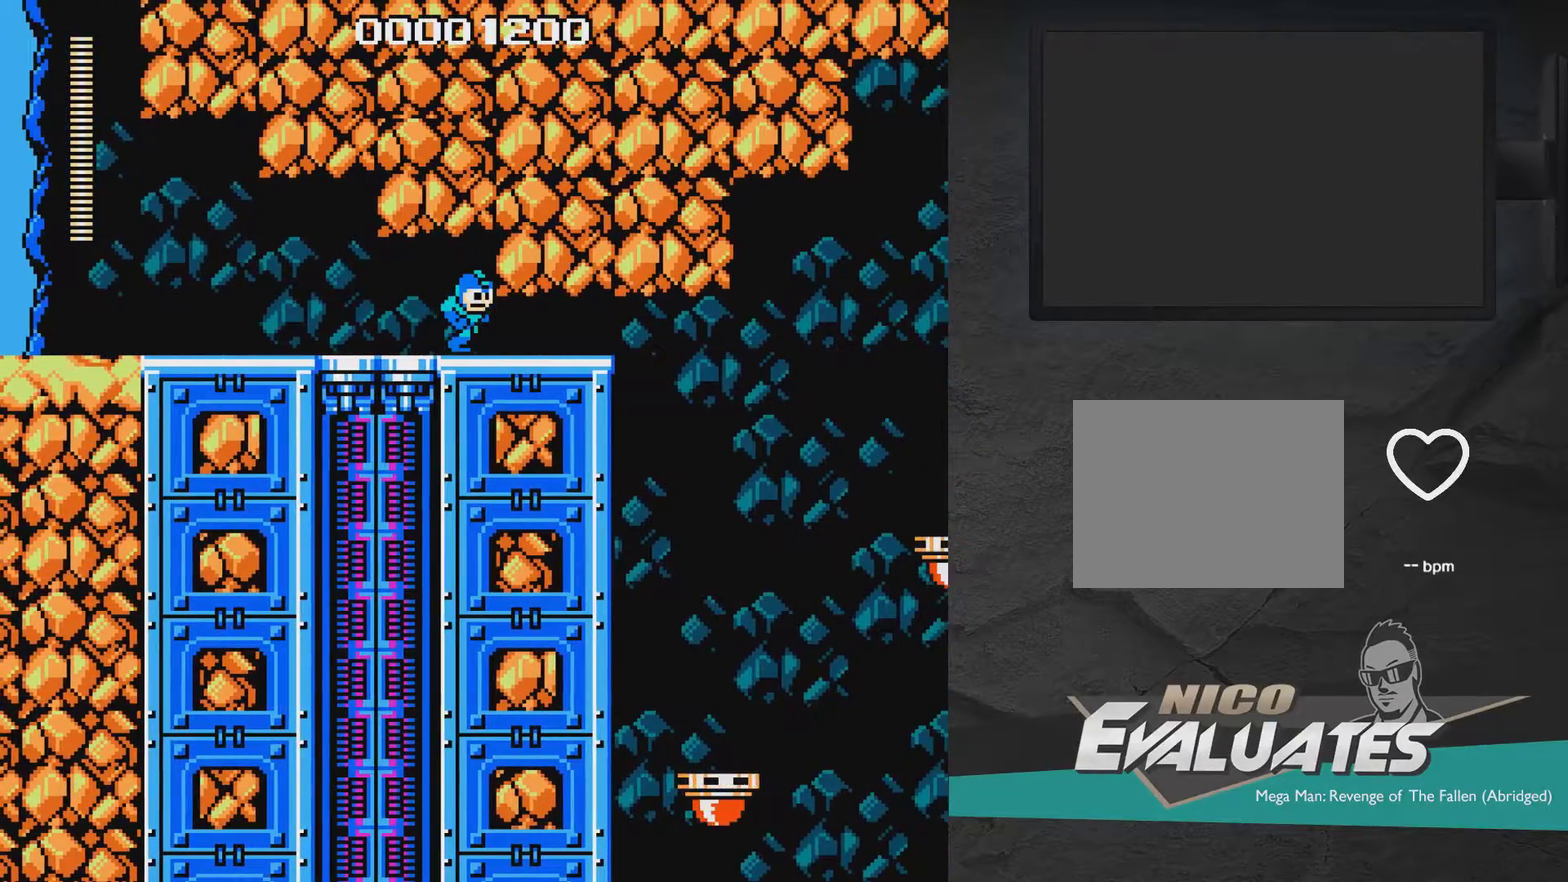
{"dt_ms": 300, "buttons": ["DPAD_DOWN", "DPAD_RIGHT"], "right_stick": "center", "events": [[117, "DPAD_DOWN", "down"], [217, "A", "down"], [267, "A", "up"]]}
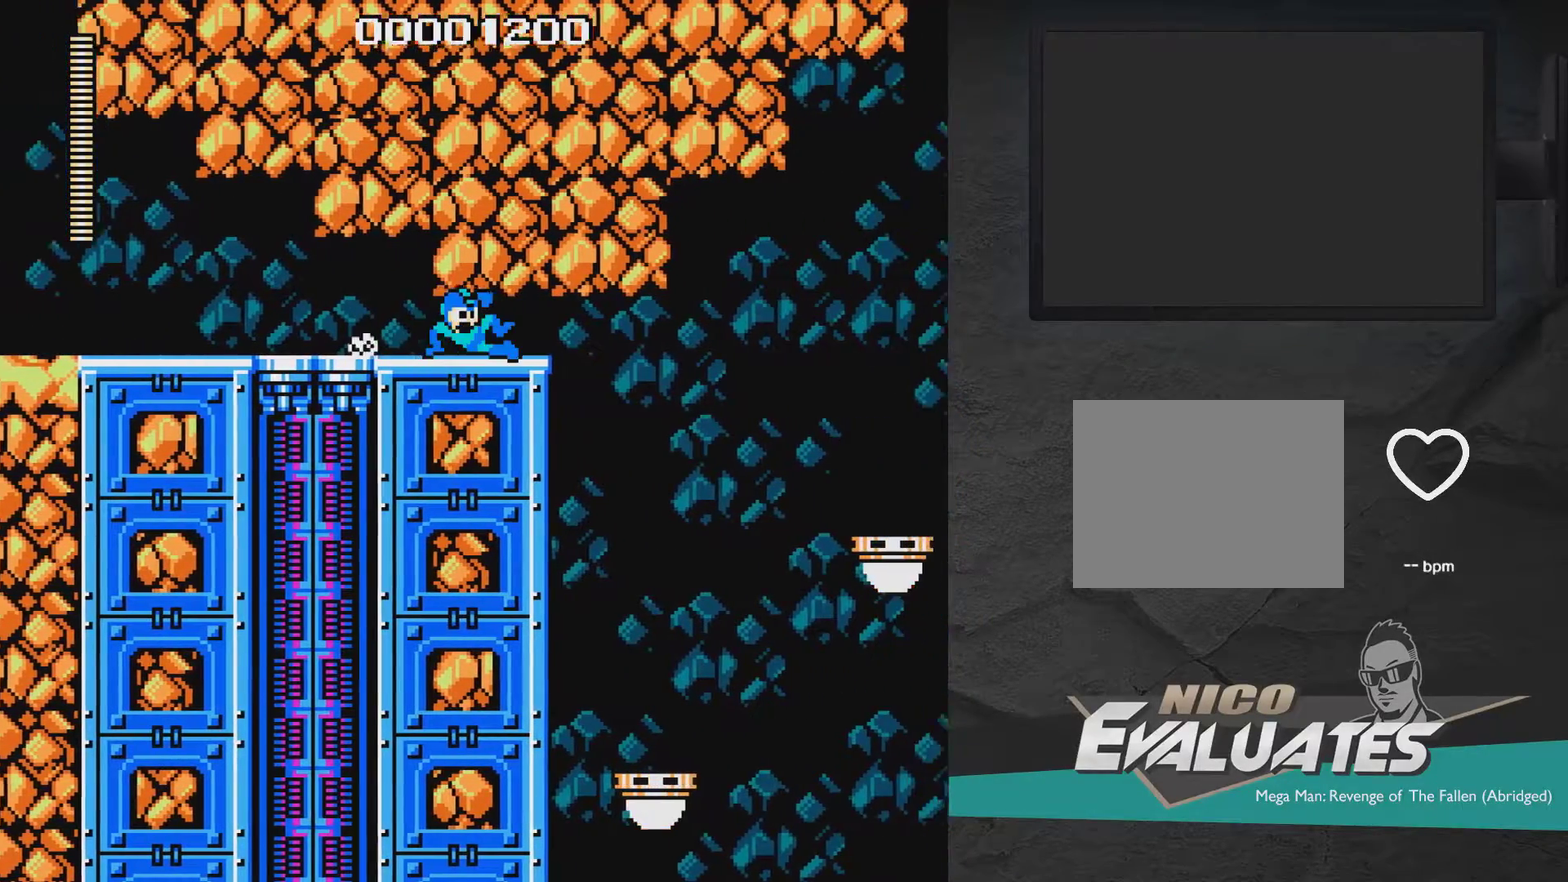
{"dt_ms": 300, "buttons": ["DPAD_RIGHT"], "right_stick": "center", "events": [[17, "A", "down"], [117, "A", "up"], [217, "DPAD_DOWN", "up"]]}
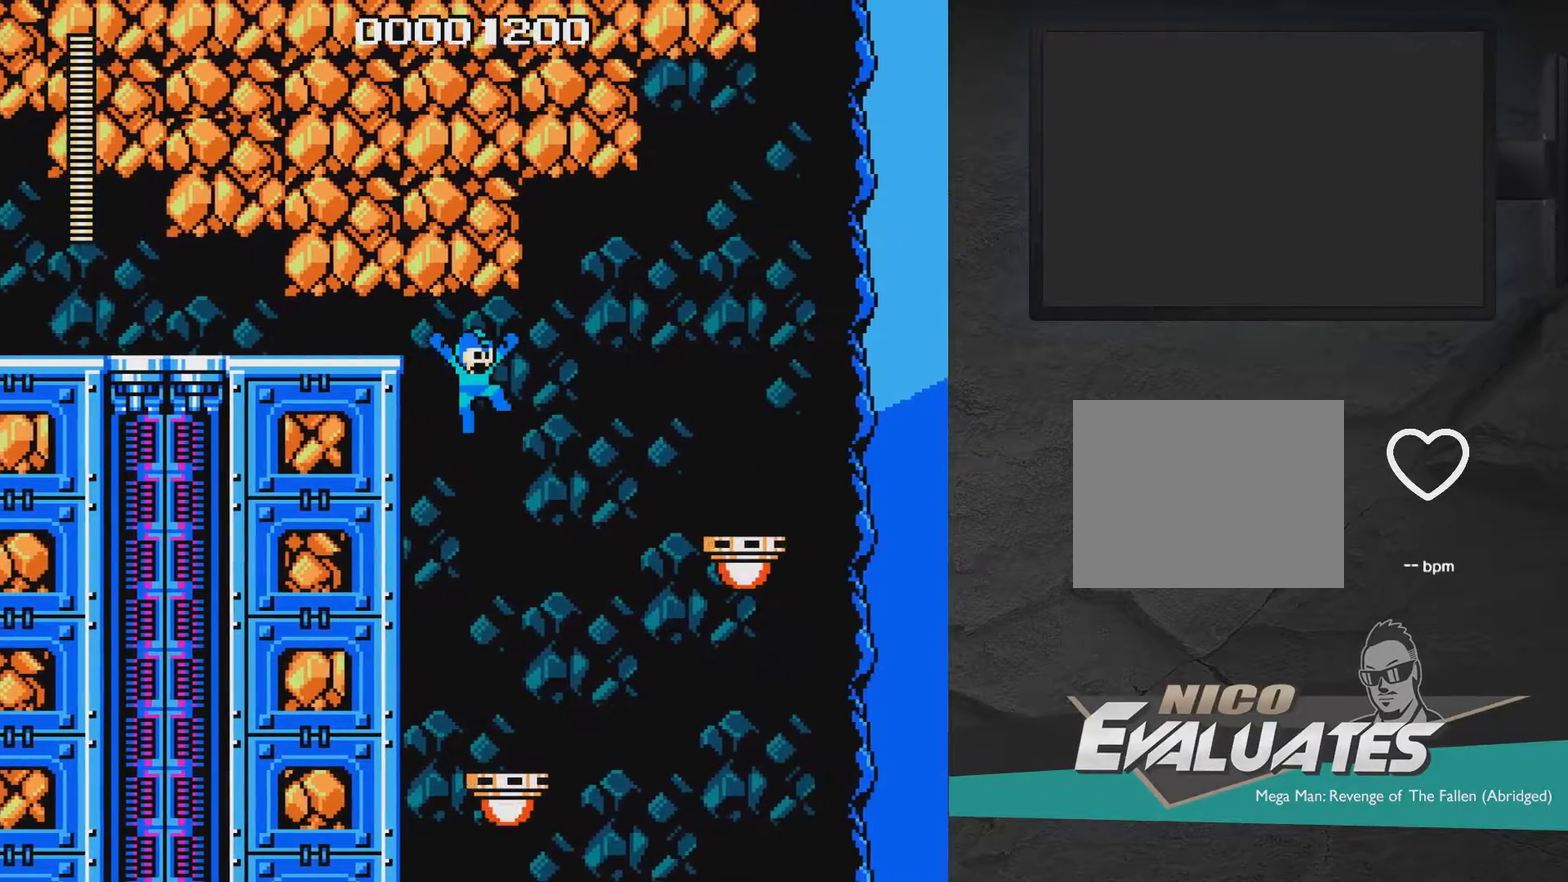
{"dt_ms": 700, "buttons": [], "right_stick": "center", "events": [[117, "DPAD_RIGHT", "up"]]}
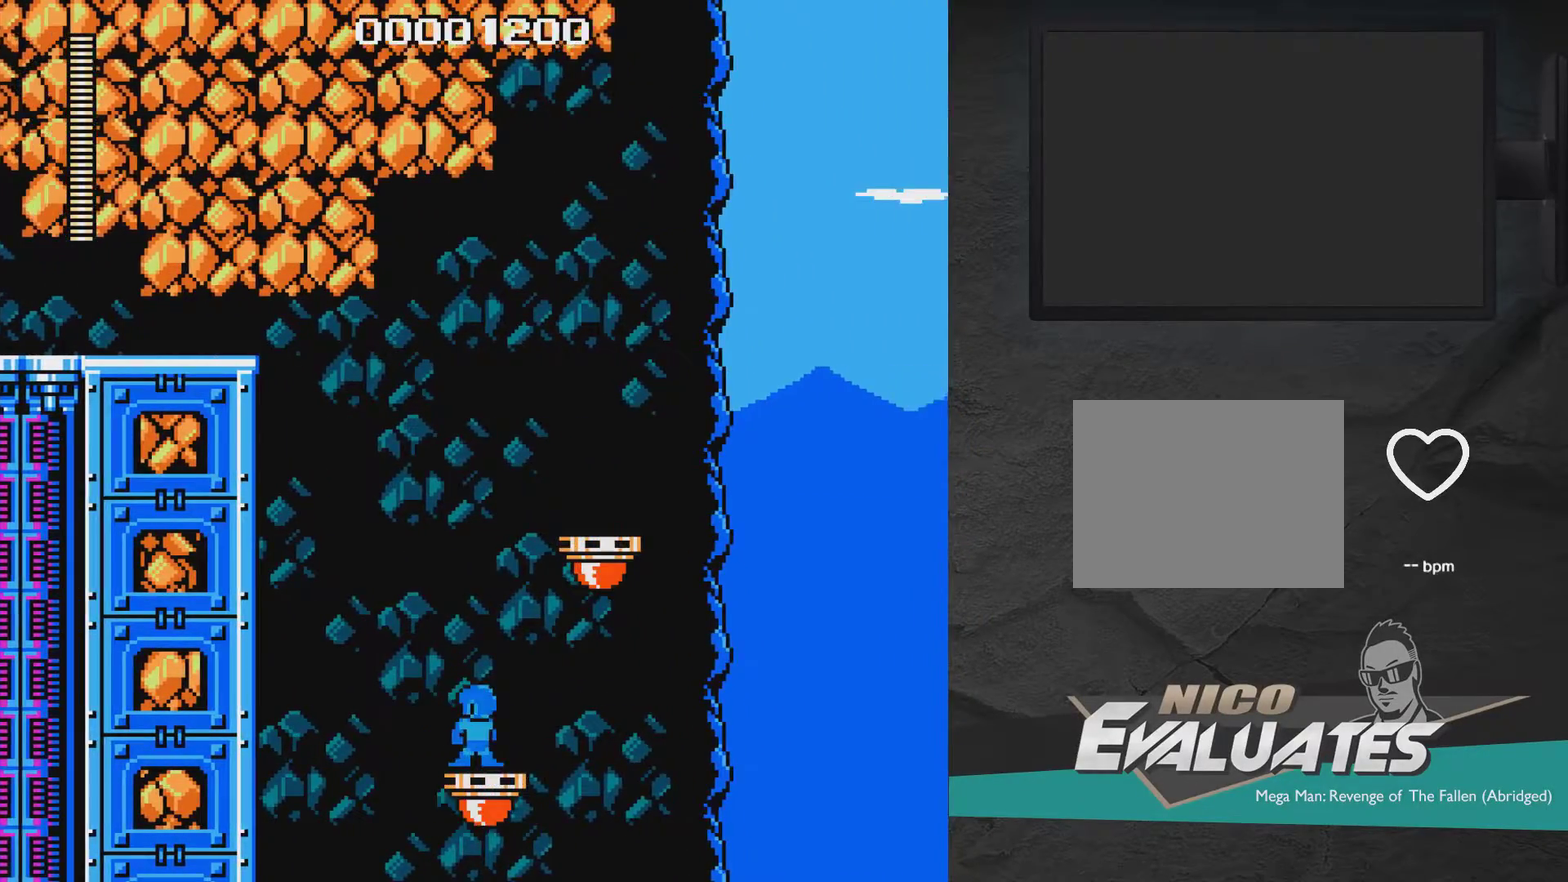
{"dt_ms": 500, "buttons": [], "right_stick": "center", "events": []}
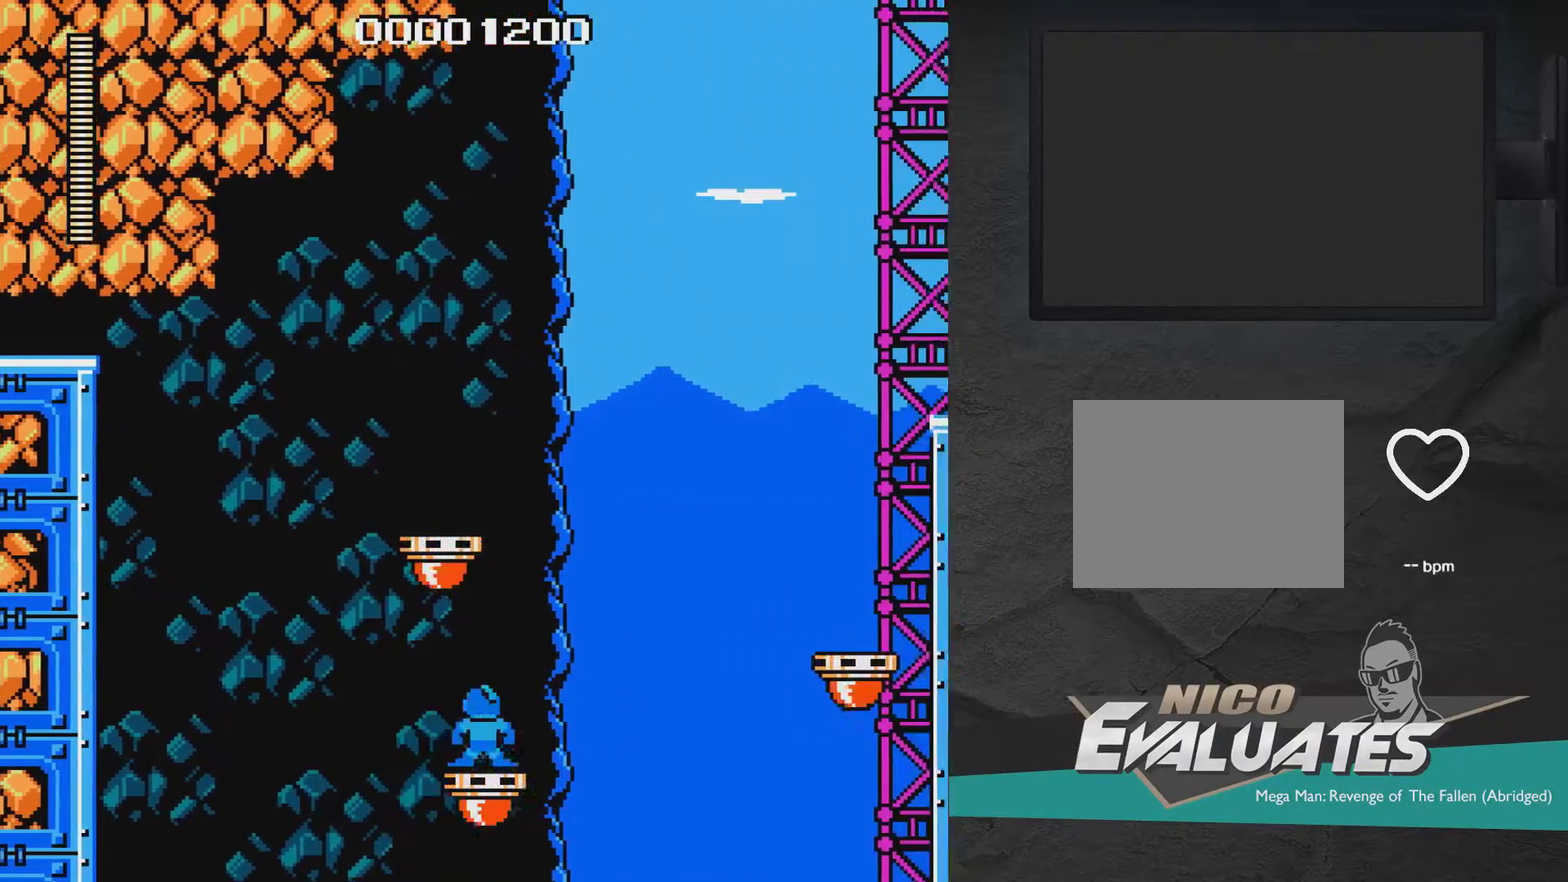
{"dt_ms": 500, "buttons": [], "right_stick": "center", "events": [[17, "DPAD_RIGHT", "down"], [83, "DPAD_RIGHT", "up"]]}
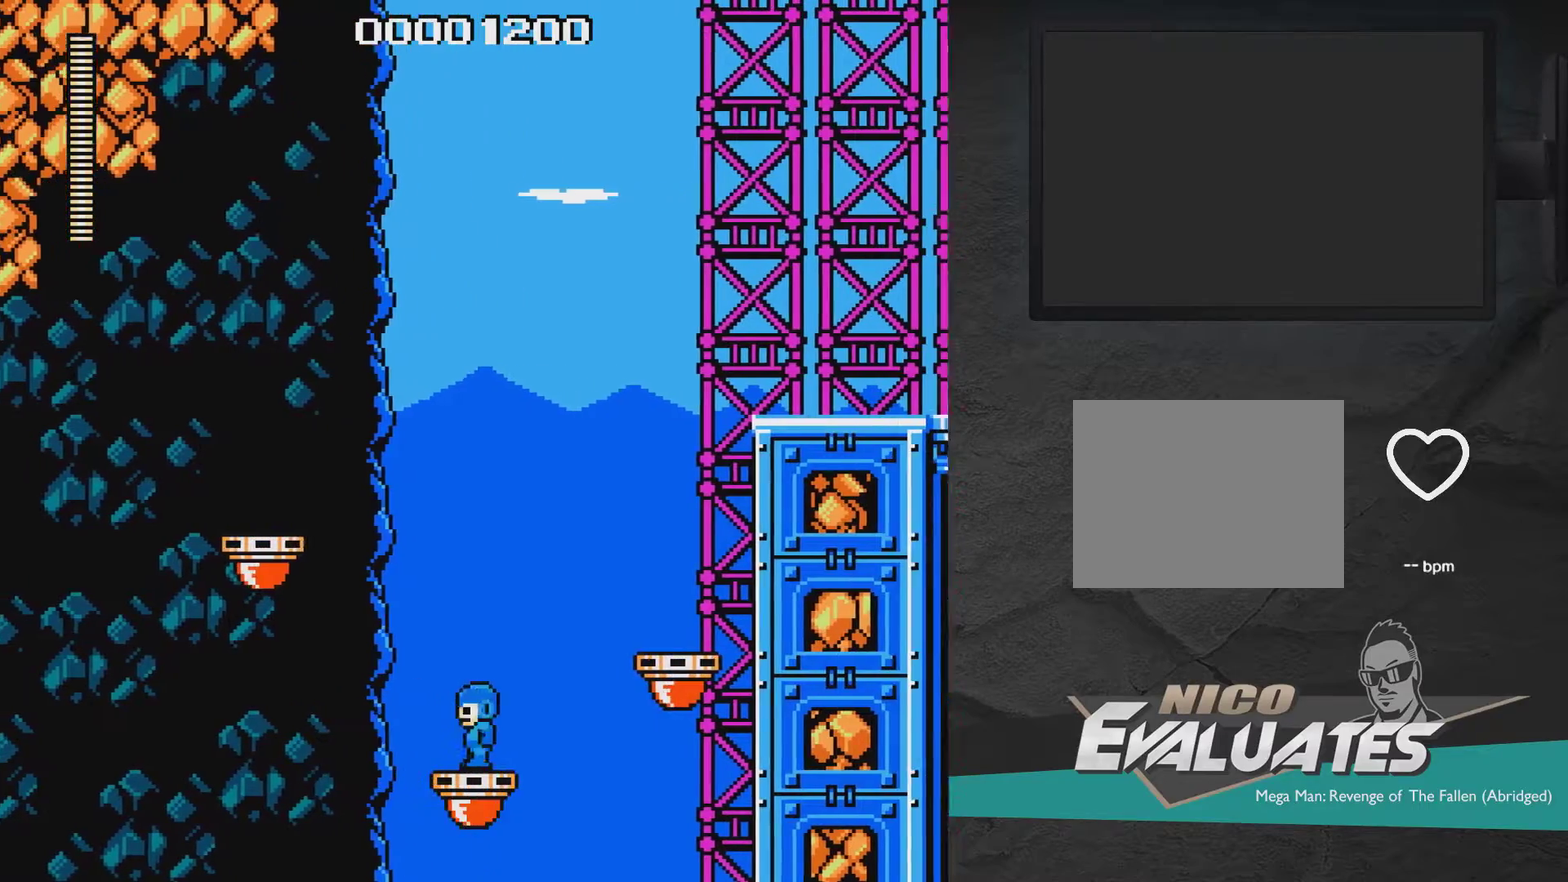
{"dt_ms": 700, "buttons": ["A"], "right_stick": "center", "events": [[183, "A", "down"], [183, "DPAD_RIGHT", "down"], [683, "DPAD_RIGHT", "up"]]}
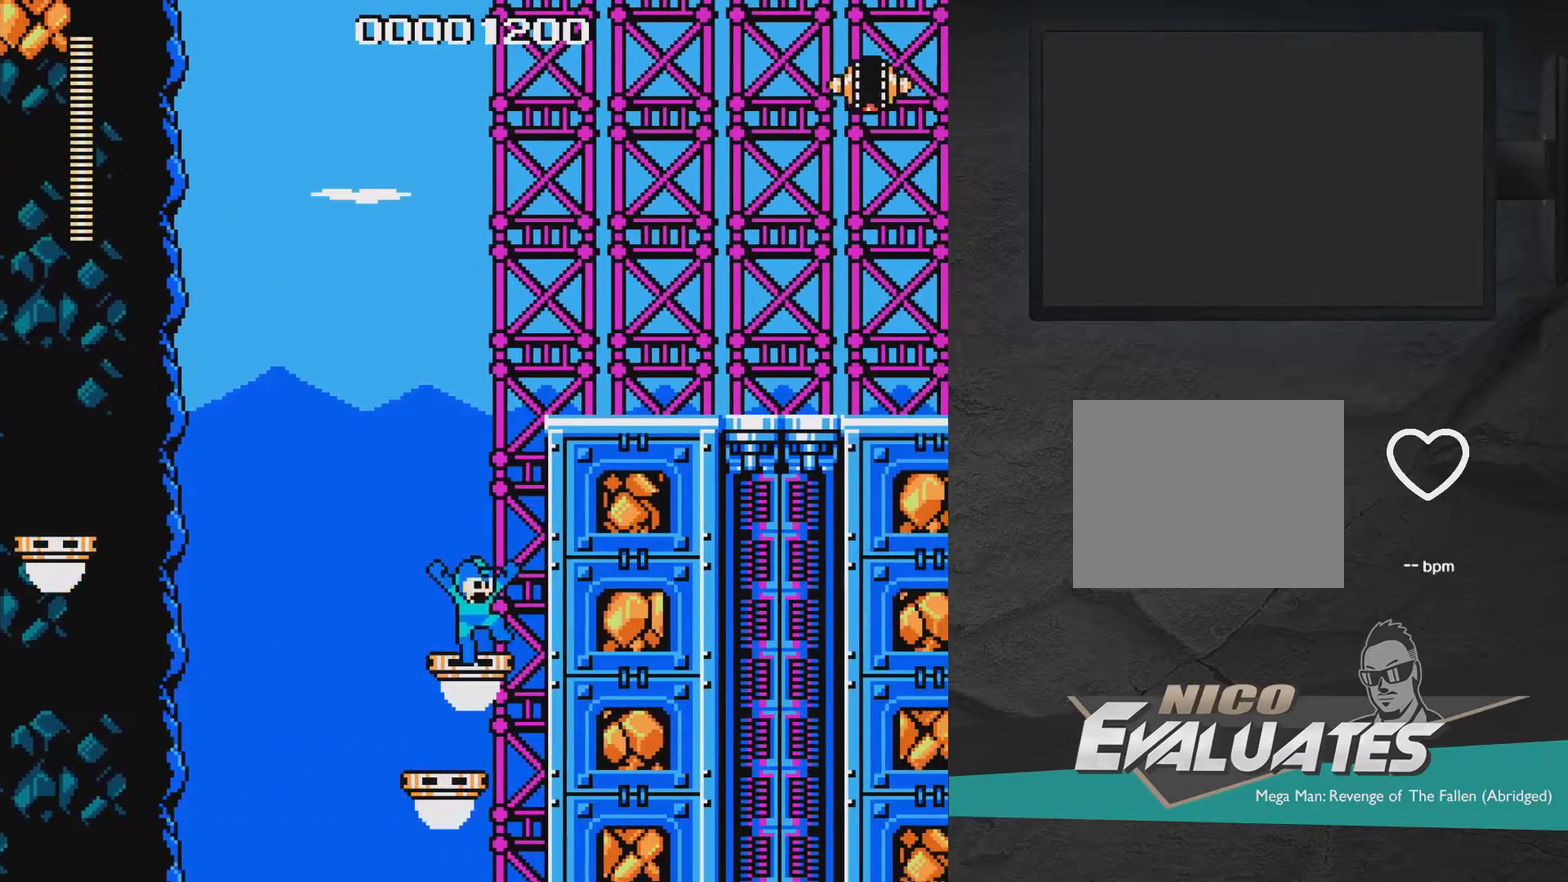
{"dt_ms": 300, "buttons": [], "right_stick": "center", "events": [[33, "A", "up"]]}
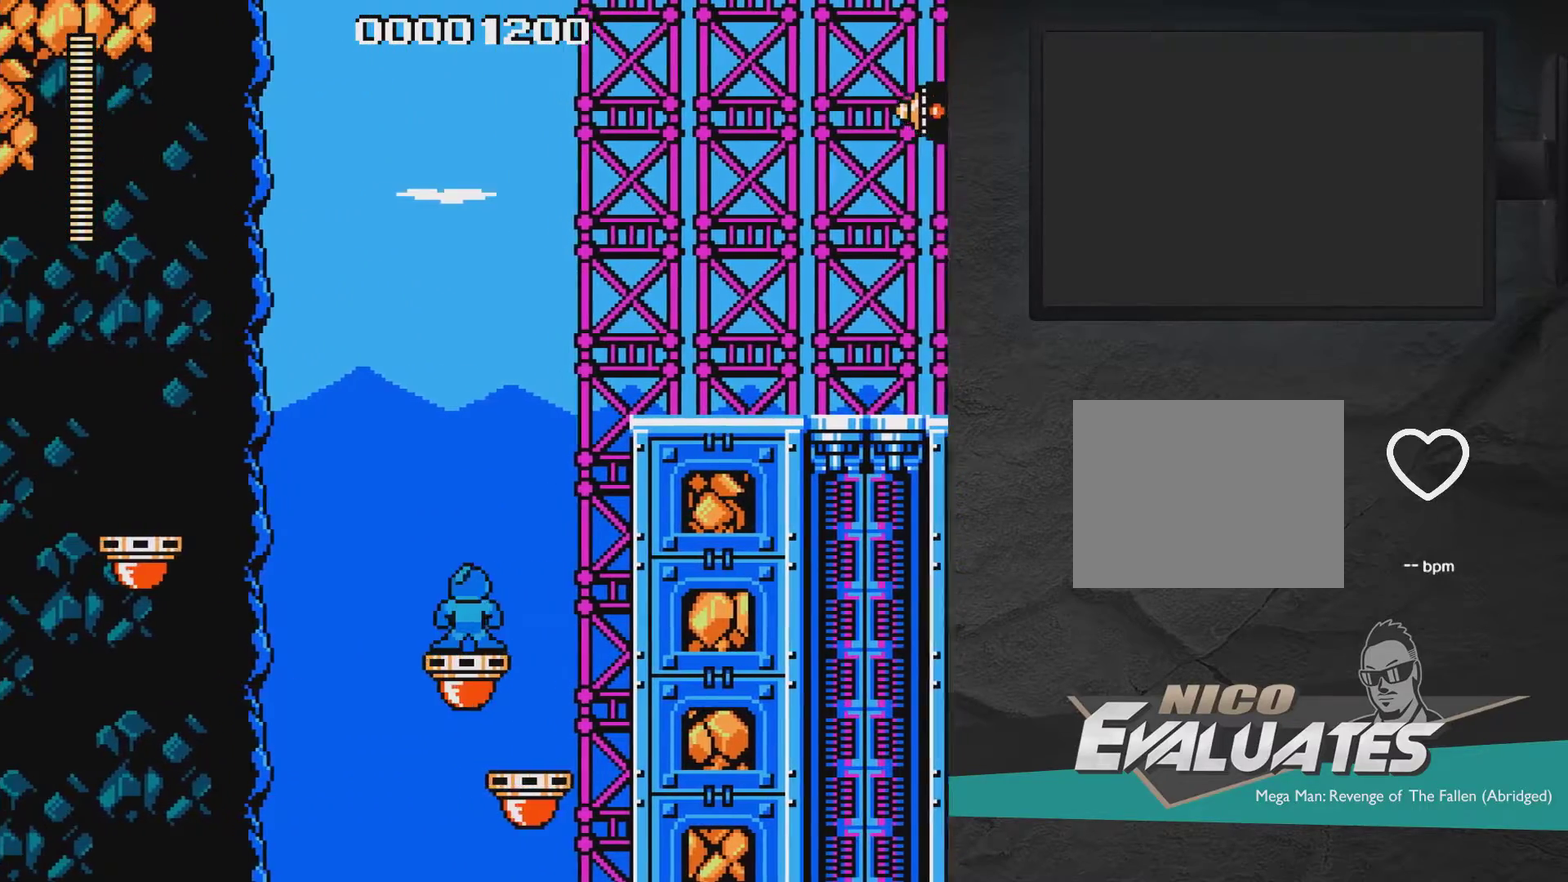
{"dt_ms": 500, "buttons": [], "right_stick": "center", "events": []}
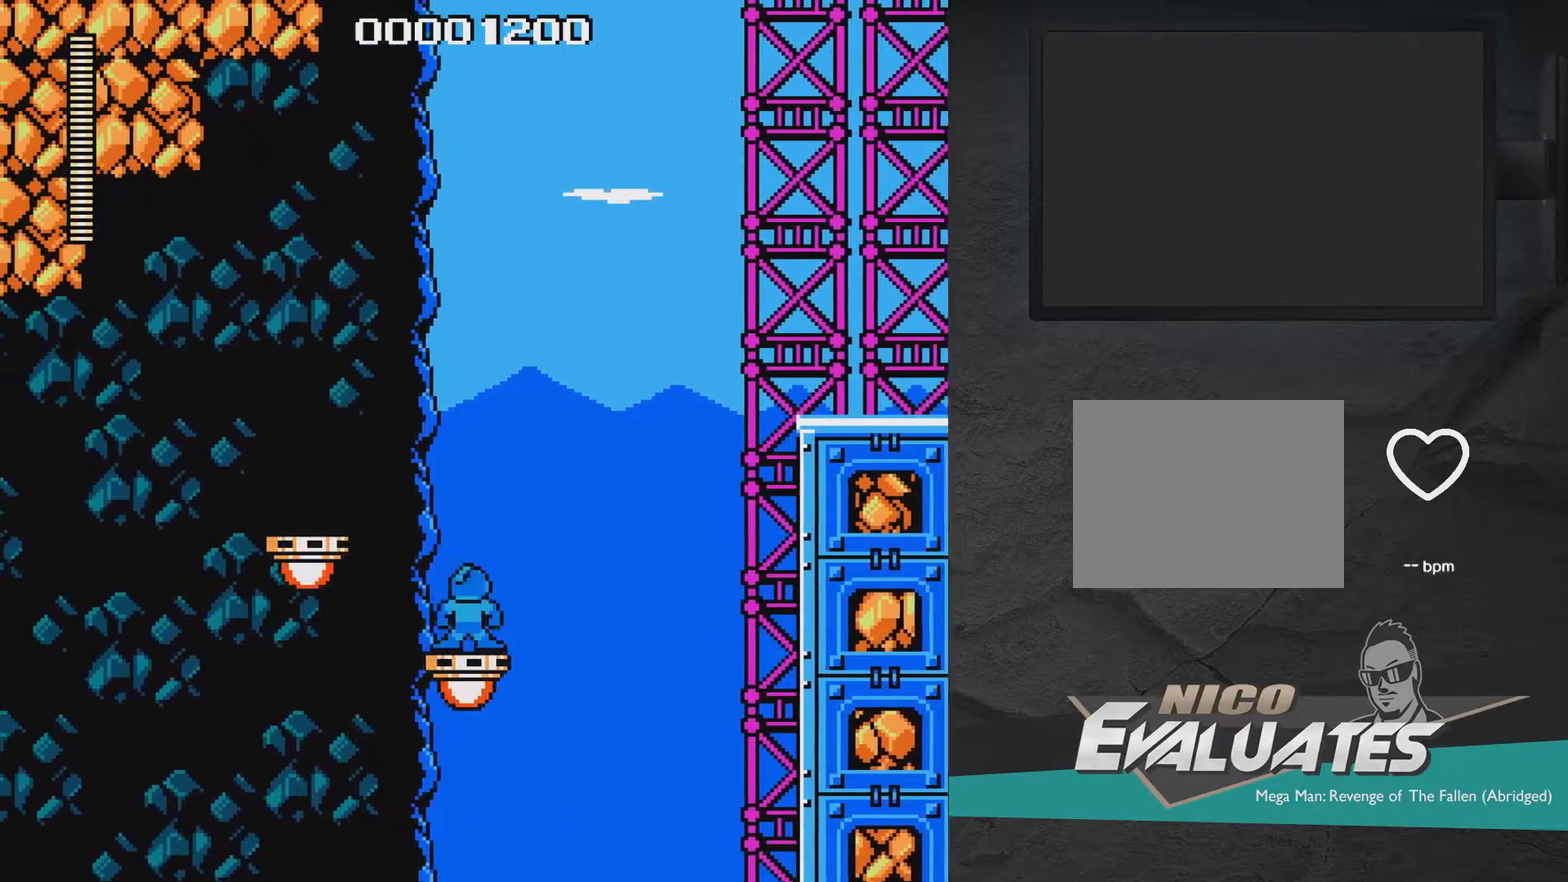
{"dt_ms": 600, "buttons": ["A"], "right_stick": "center", "events": [[183, "A", "down"], [233, "DPAD_LEFT", "down"], [583, "DPAD_LEFT", "up"]]}
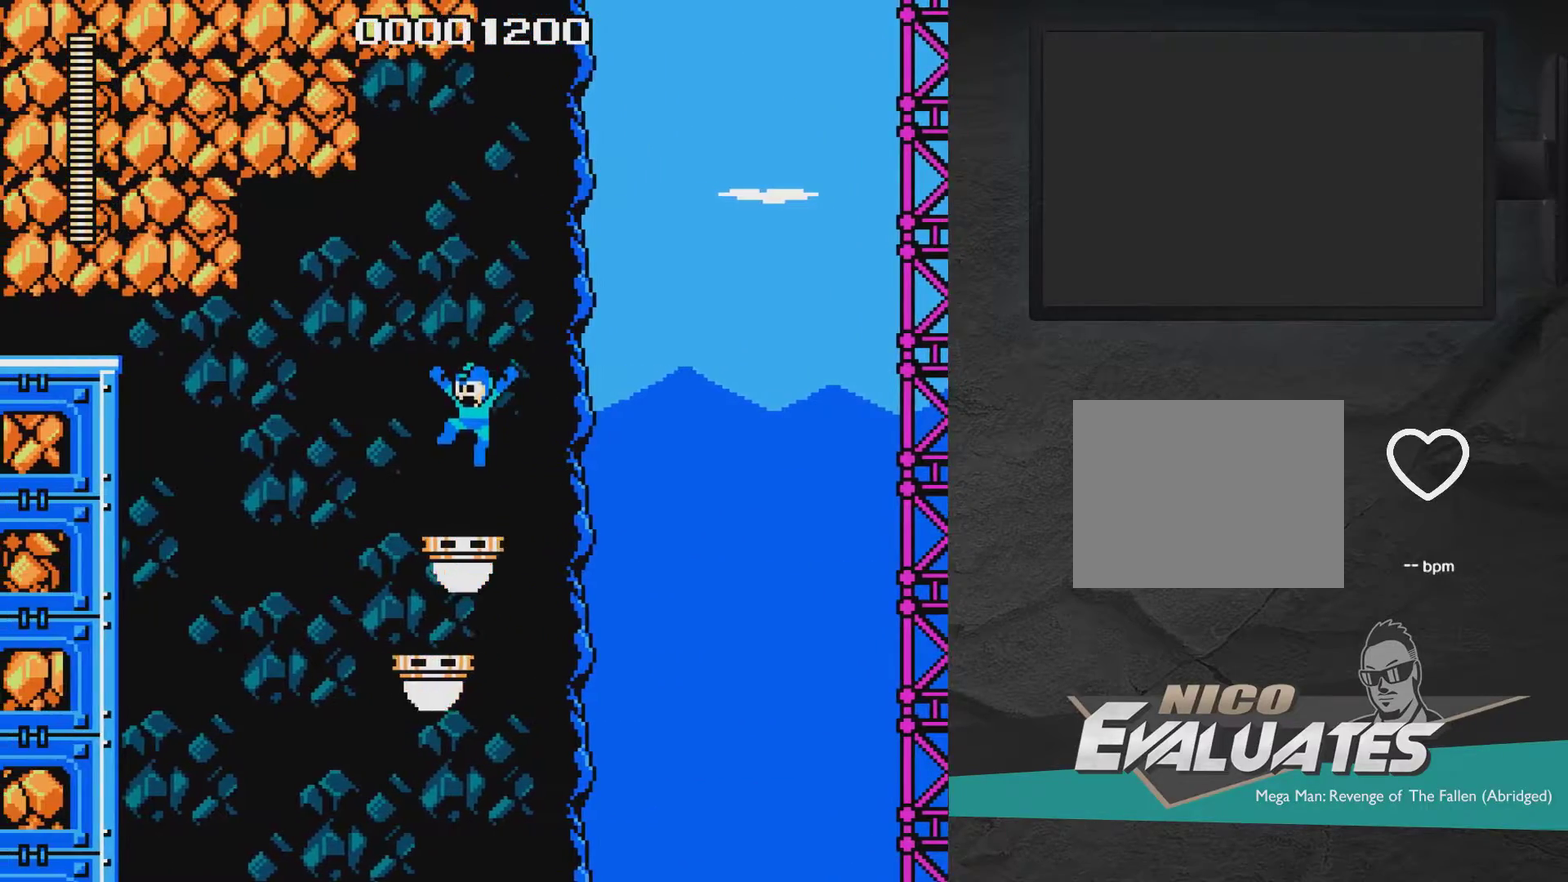
{"dt_ms": 400, "buttons": [], "right_stick": "center", "events": [[283, "A", "up"]]}
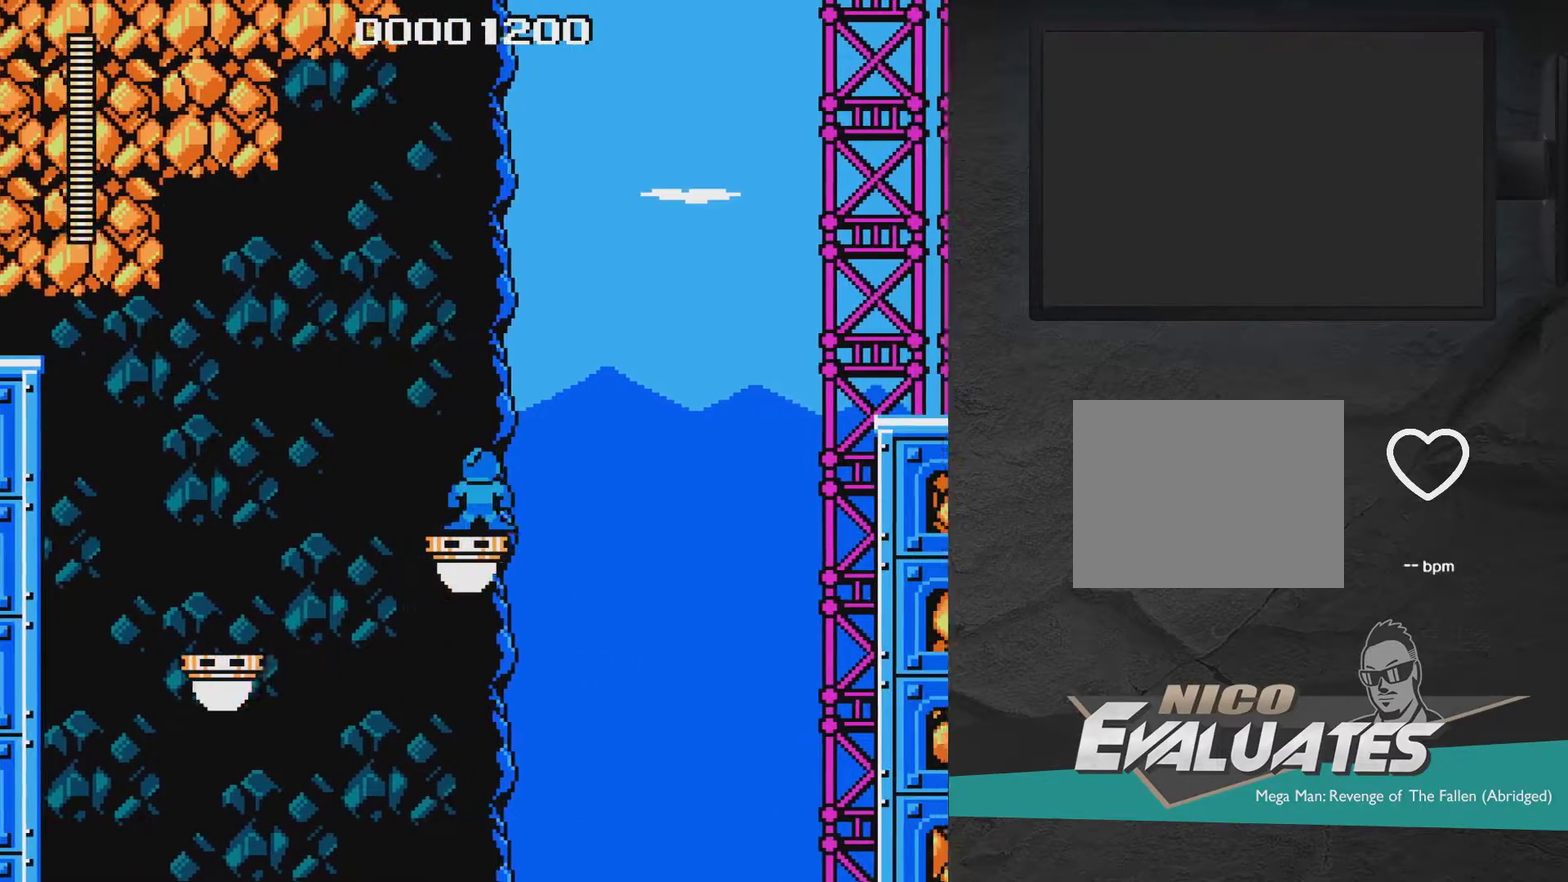
{"dt_ms": 500, "buttons": [], "right_stick": "center", "events": []}
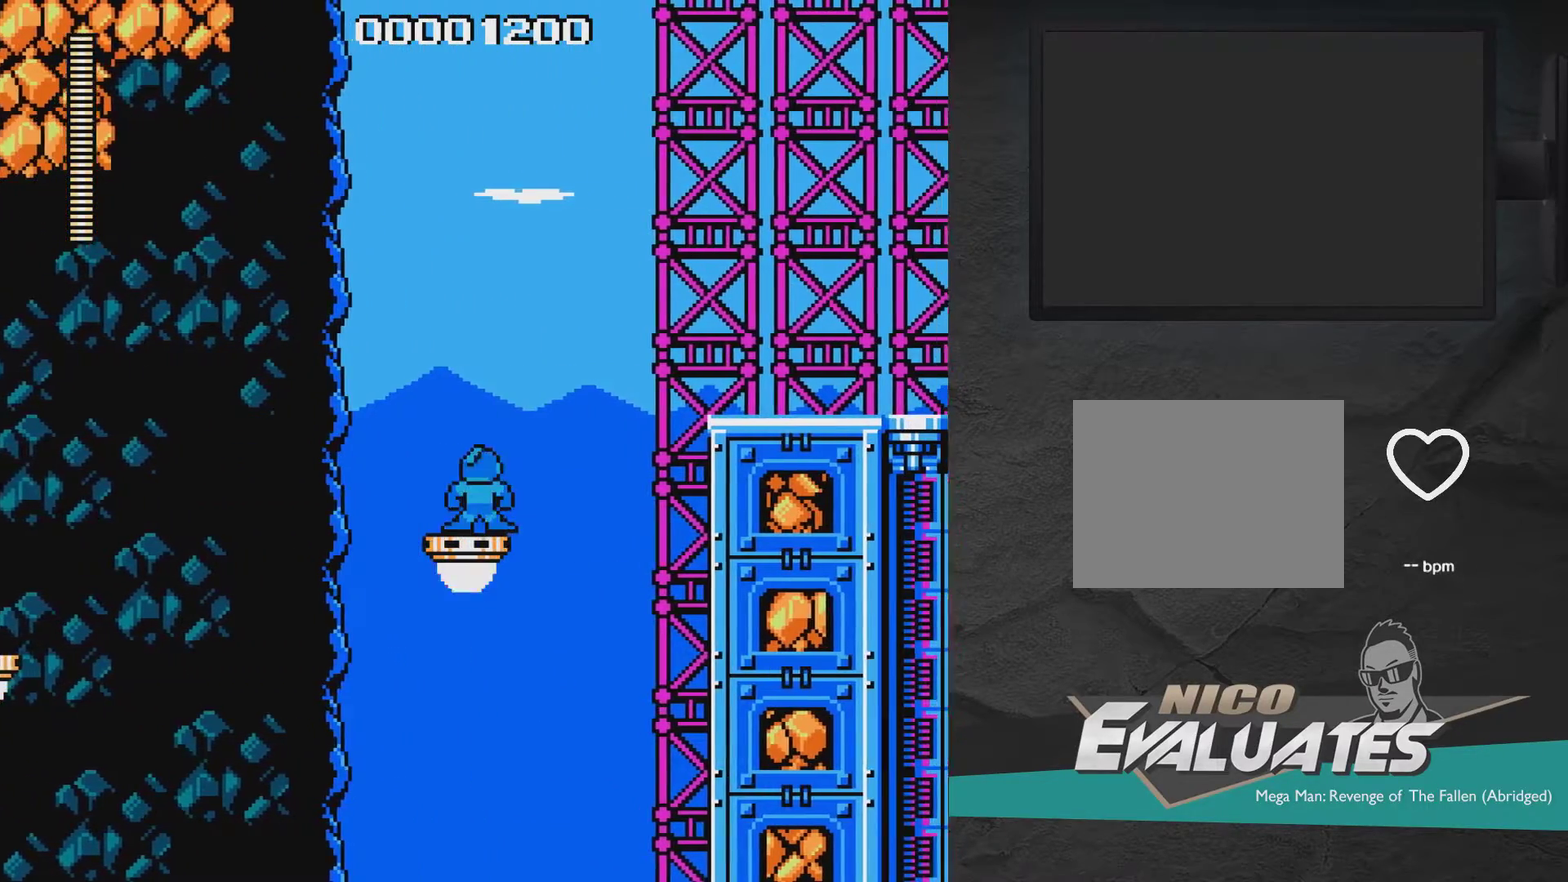
{"dt_ms": 500, "buttons": ["A", "DPAD_RIGHT"], "right_stick": "center", "events": [[383, "A", "down"], [383, "DPAD_RIGHT", "down"]]}
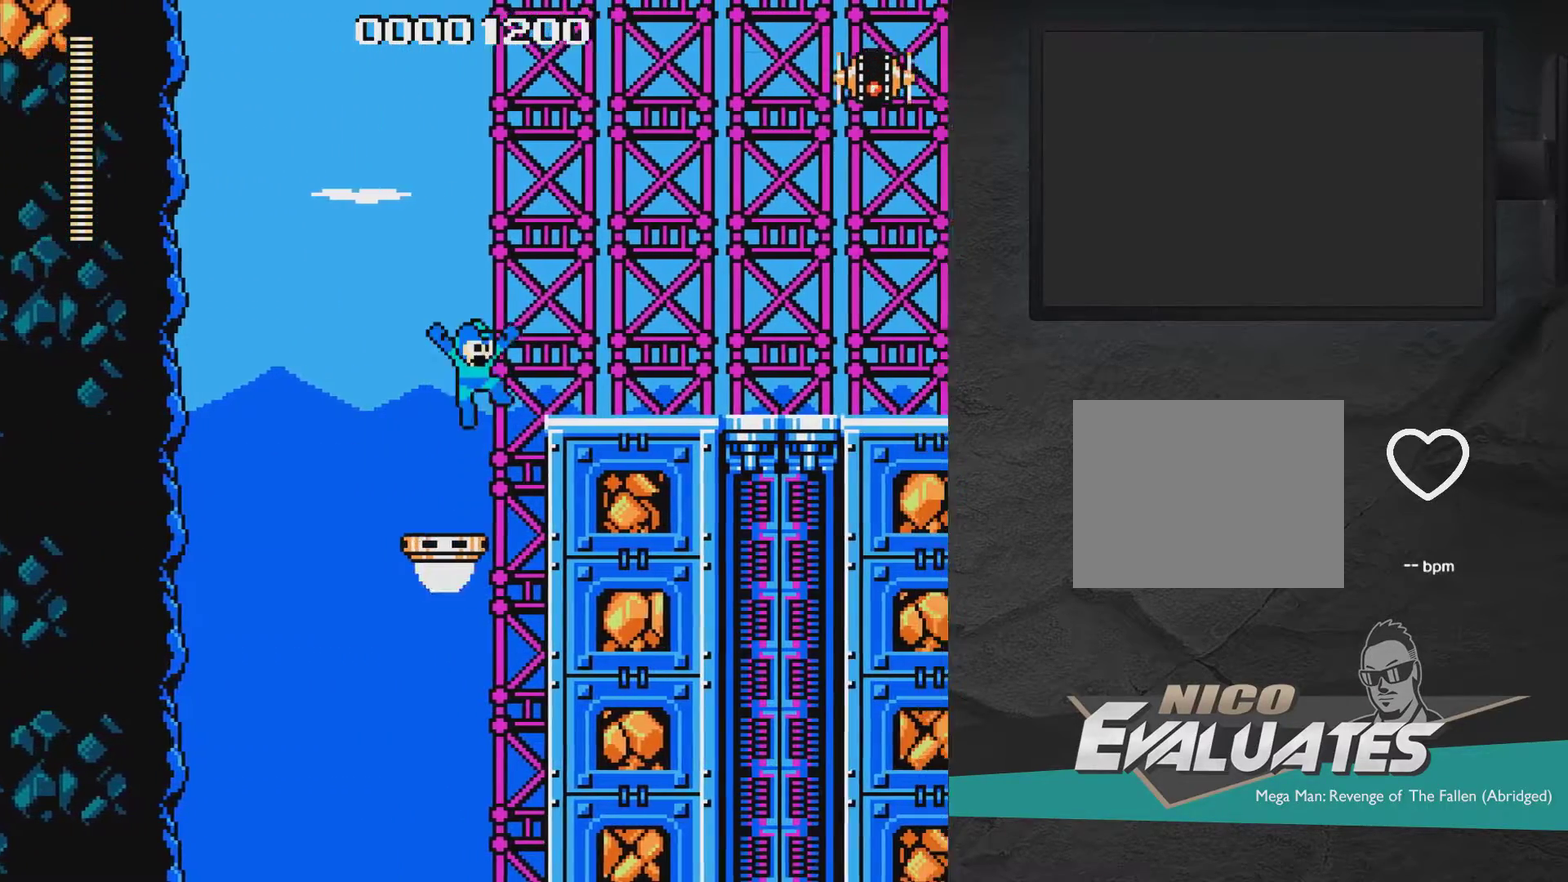
{"dt_ms": 500, "buttons": [], "right_stick": "center", "events": [[450, "DPAD_RIGHT", "up"], [500, "A", "up"]]}
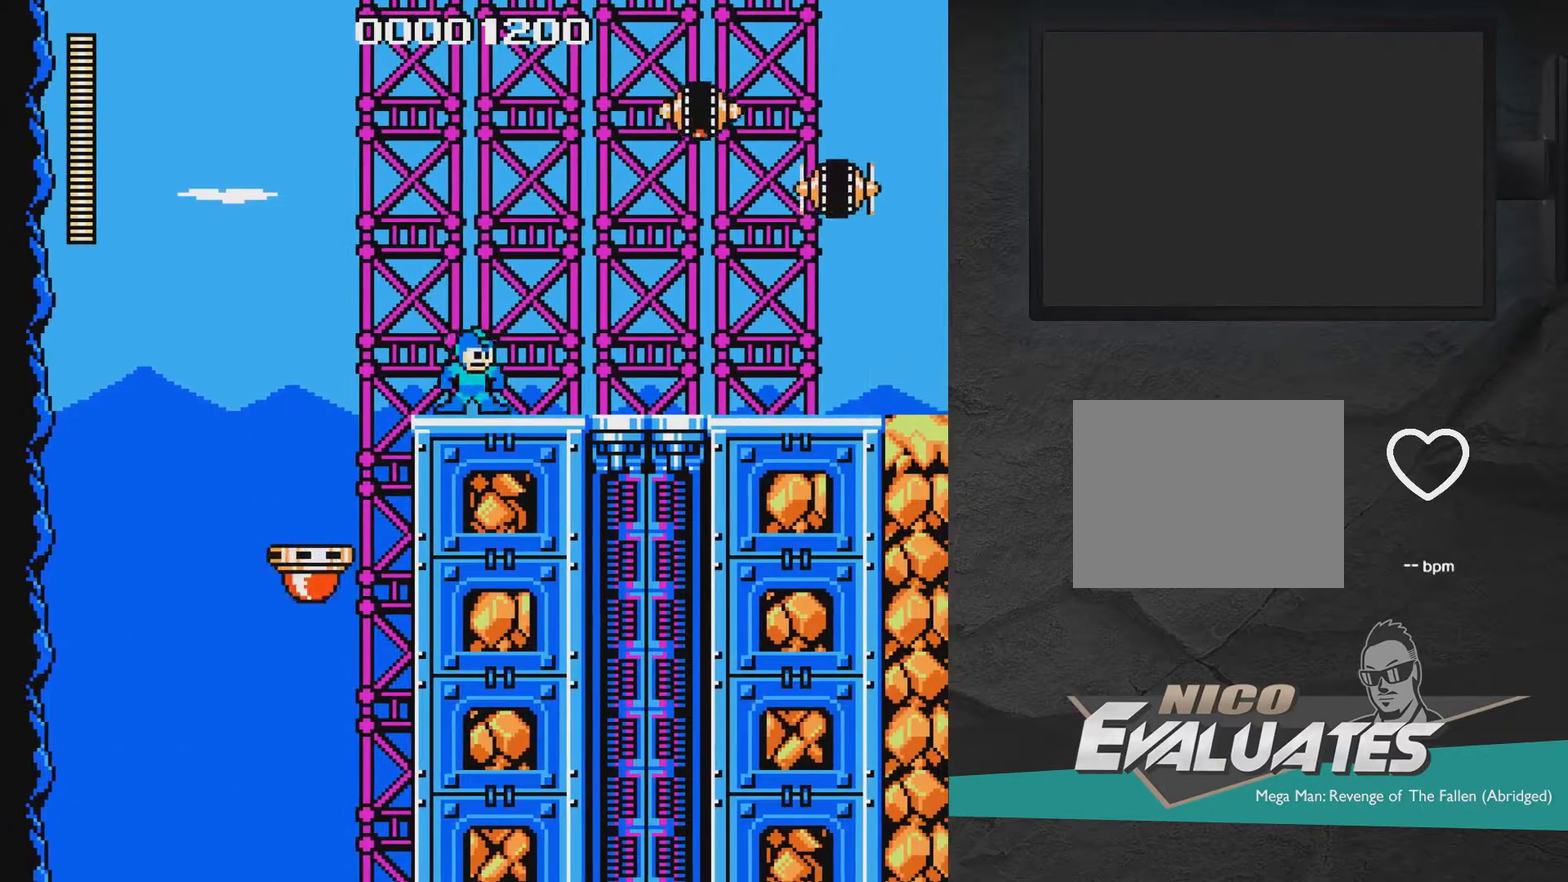
{"dt_ms": 400, "buttons": ["DPAD_RIGHT"], "right_stick": "center", "events": [[50, "A", "down"], [200, "DPAD_RIGHT", "down"], [300, "X", "down"], [350, "A", "up"], [350, "X", "up"]]}
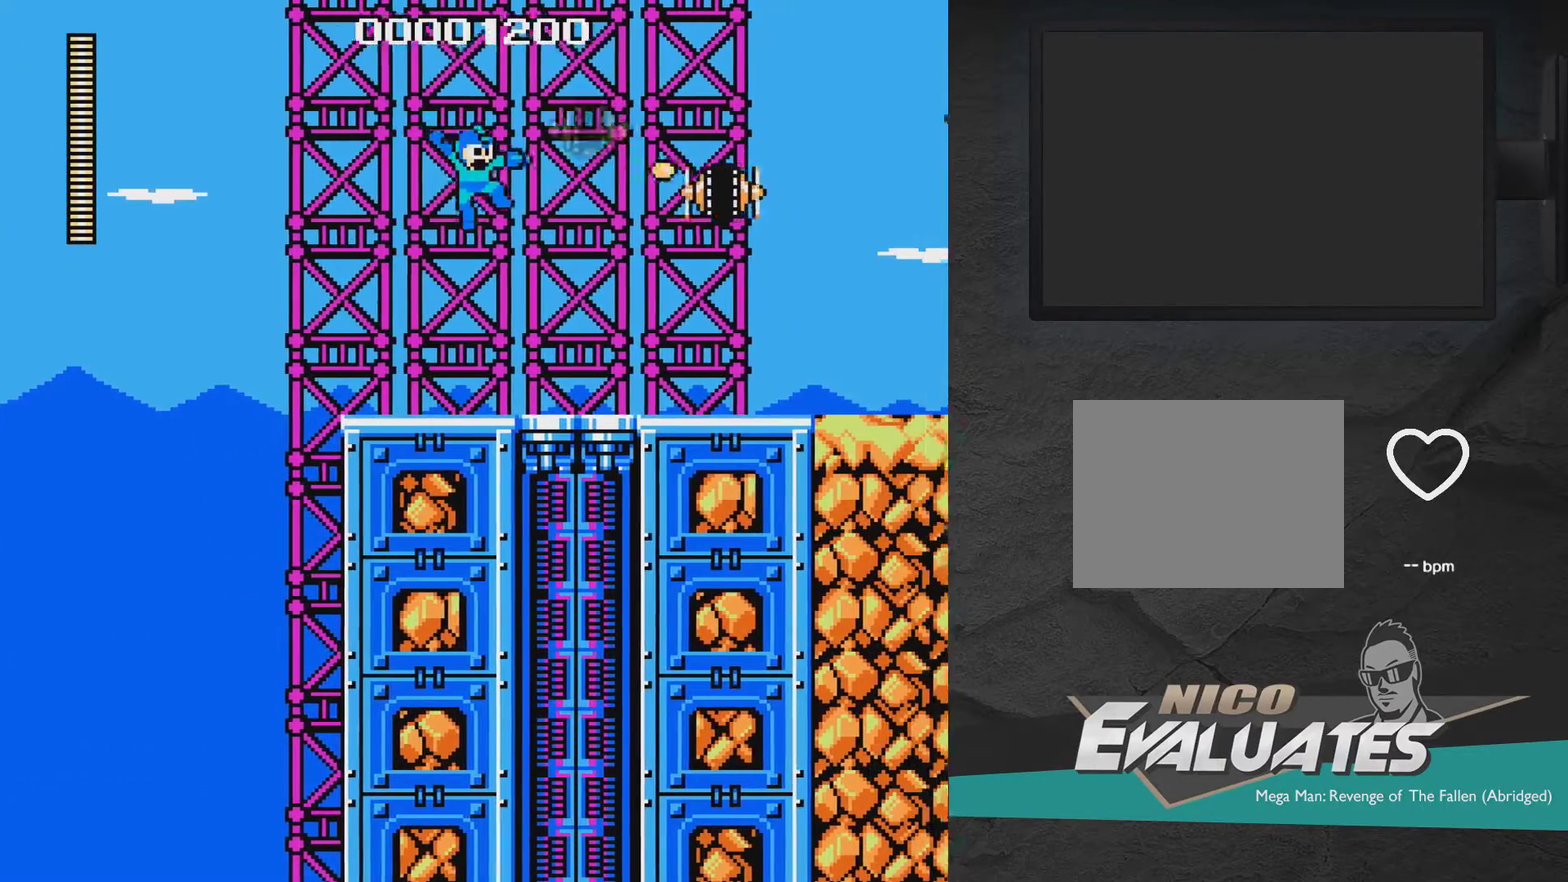
{"dt_ms": 300, "buttons": [], "right_stick": "center", "events": [[33, "X", "down"], [100, "DPAD_RIGHT", "up"], [100, "X", "up"], [150, "X", "down"], [250, "X", "up"]]}
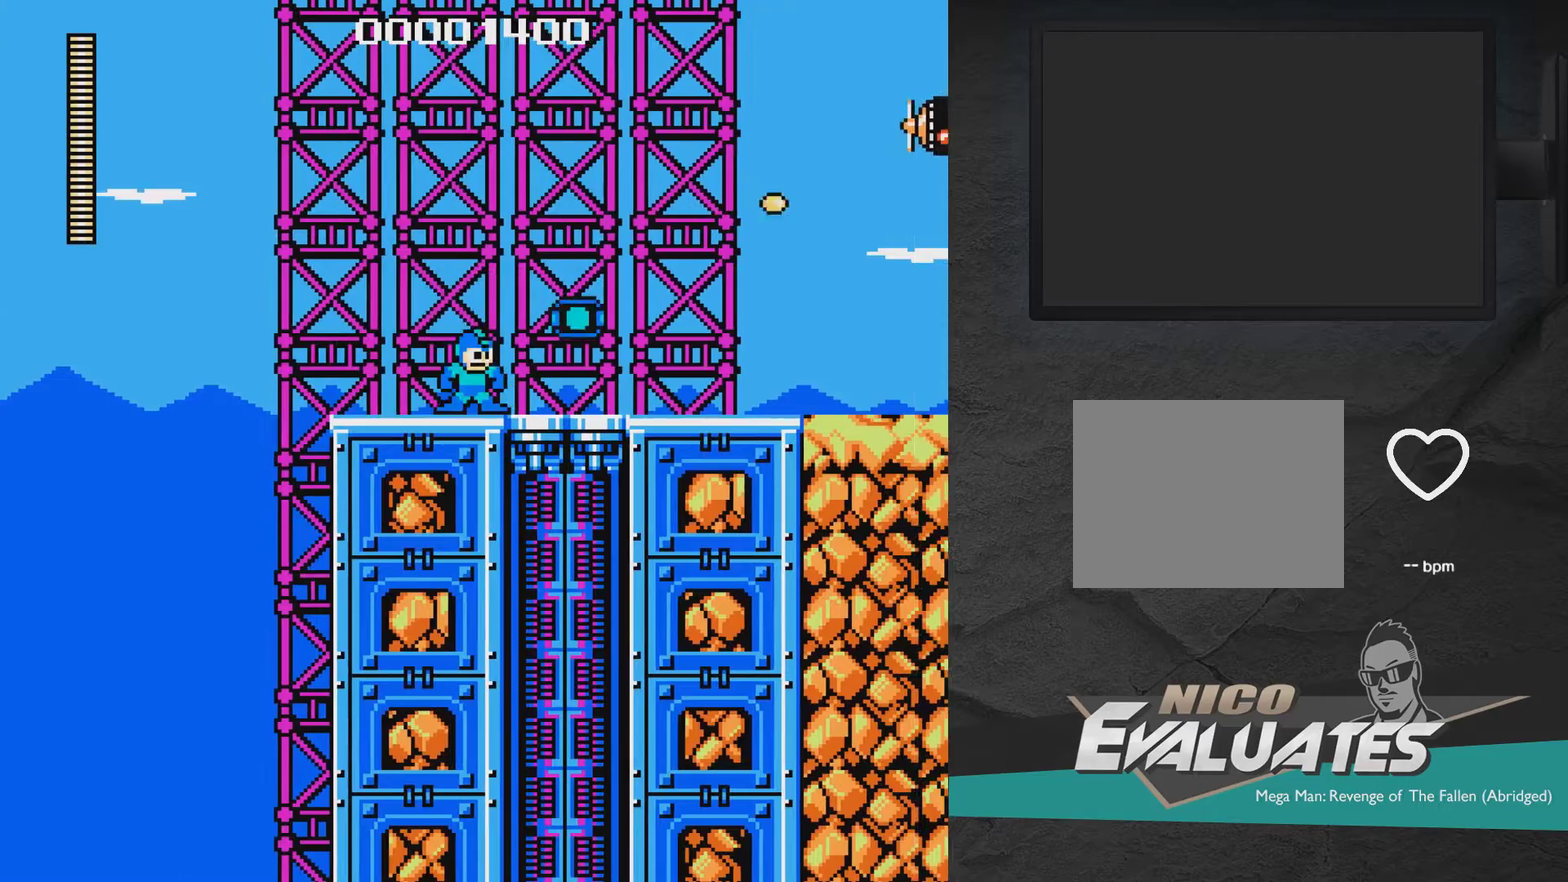
{"dt_ms": 300, "buttons": ["A", "DPAD_RIGHT"], "right_stick": "center", "events": [[150, "A", "down"], [250, "DPAD_RIGHT", "down"]]}
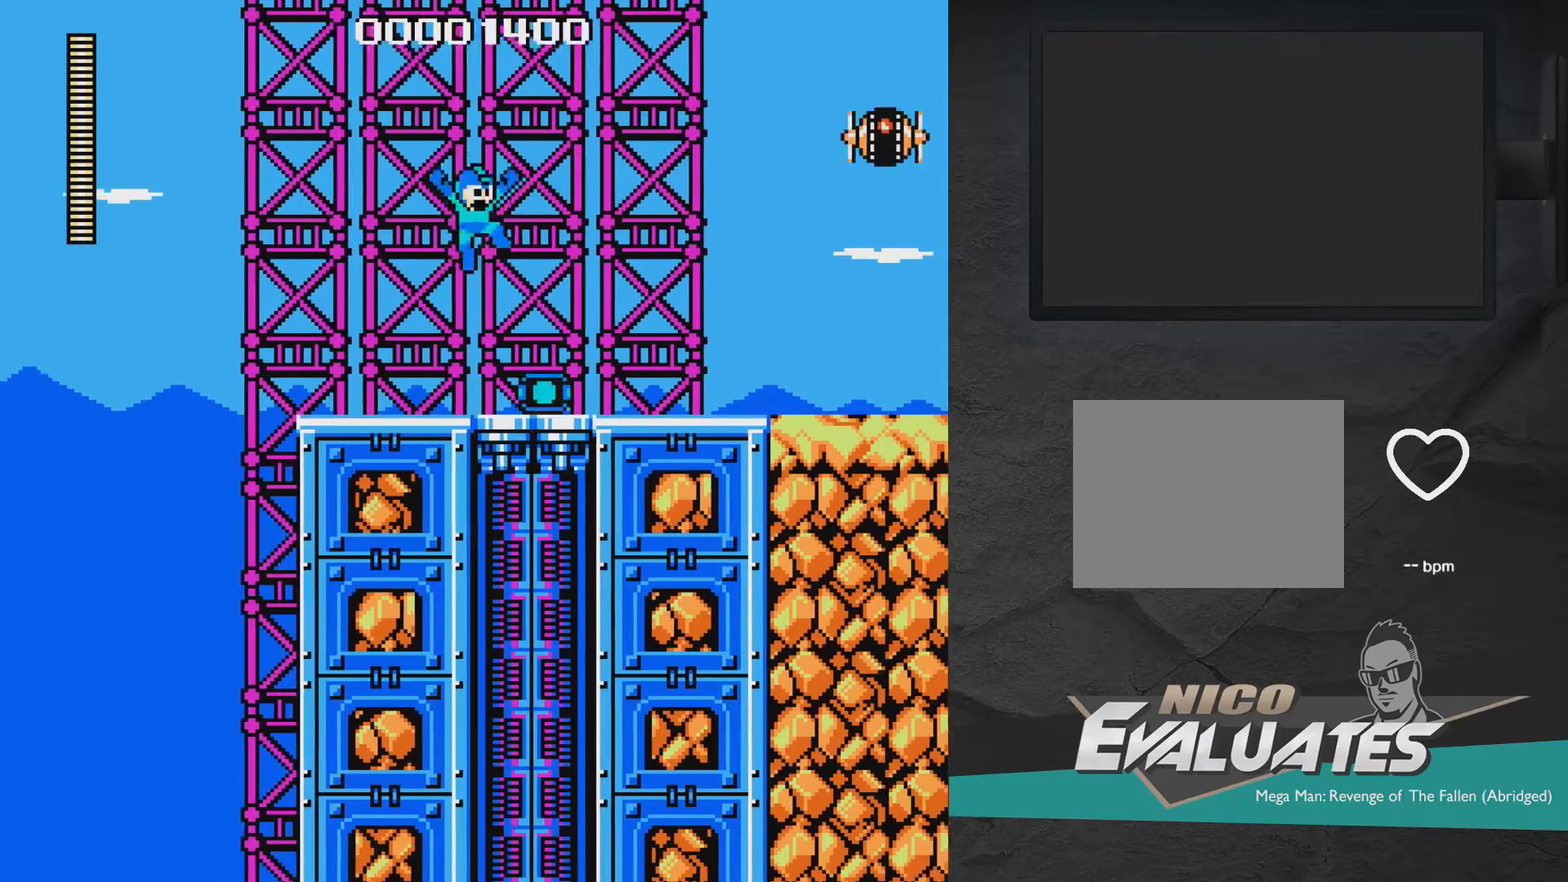
{"dt_ms": 600, "buttons": ["DPAD_RIGHT"], "right_stick": "center", "events": [[100, "X", "down"], [517, "X", "up"], [550, "A", "up"]]}
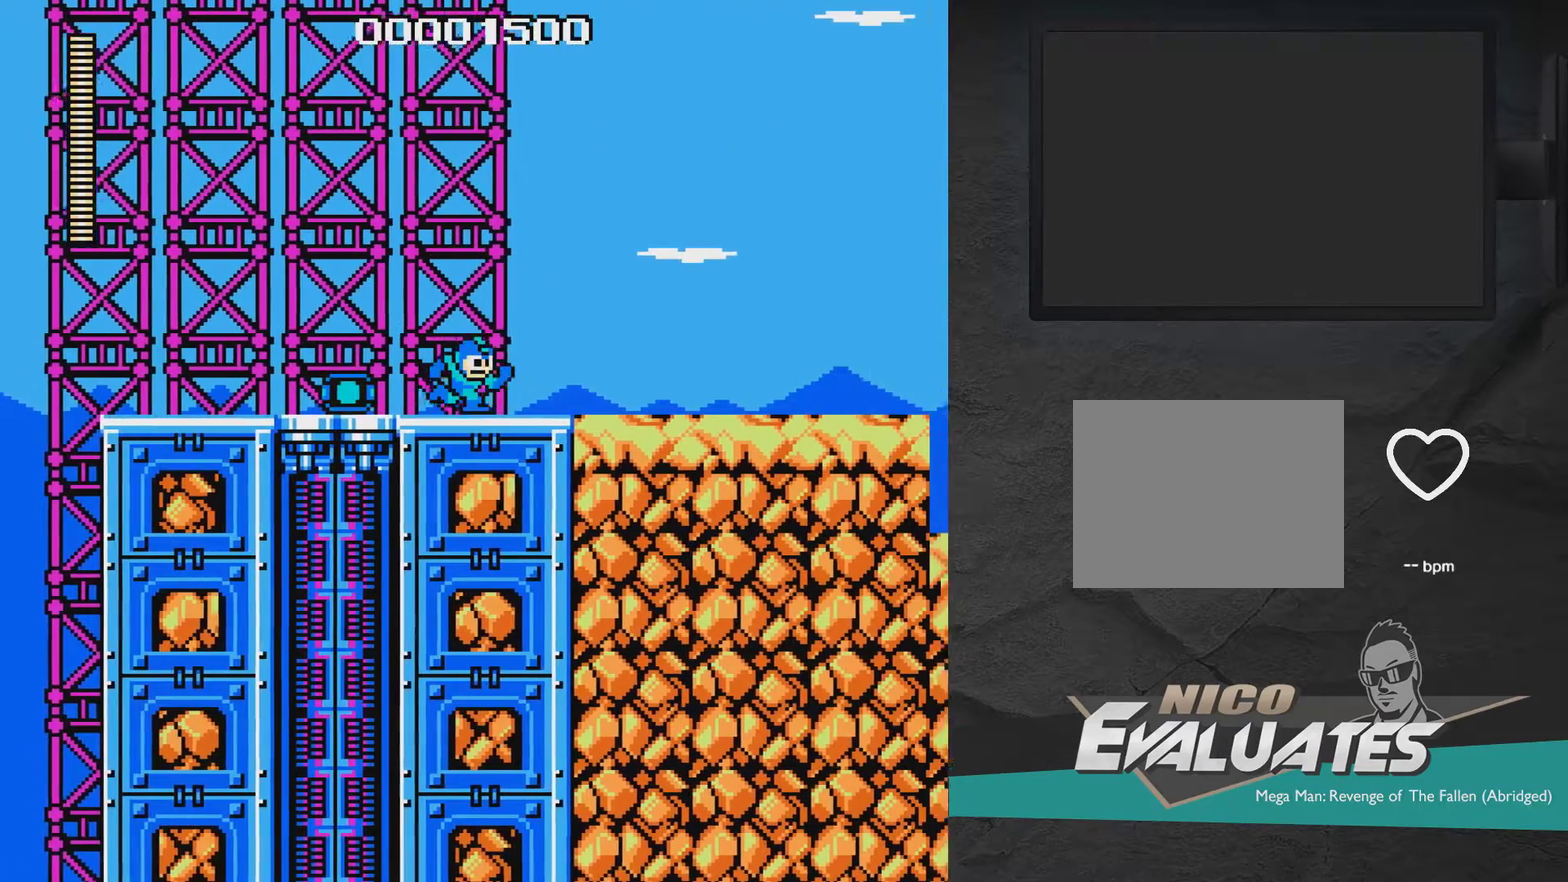
{"dt_ms": 400, "buttons": ["DPAD_RIGHT"], "right_stick": "center", "events": []}
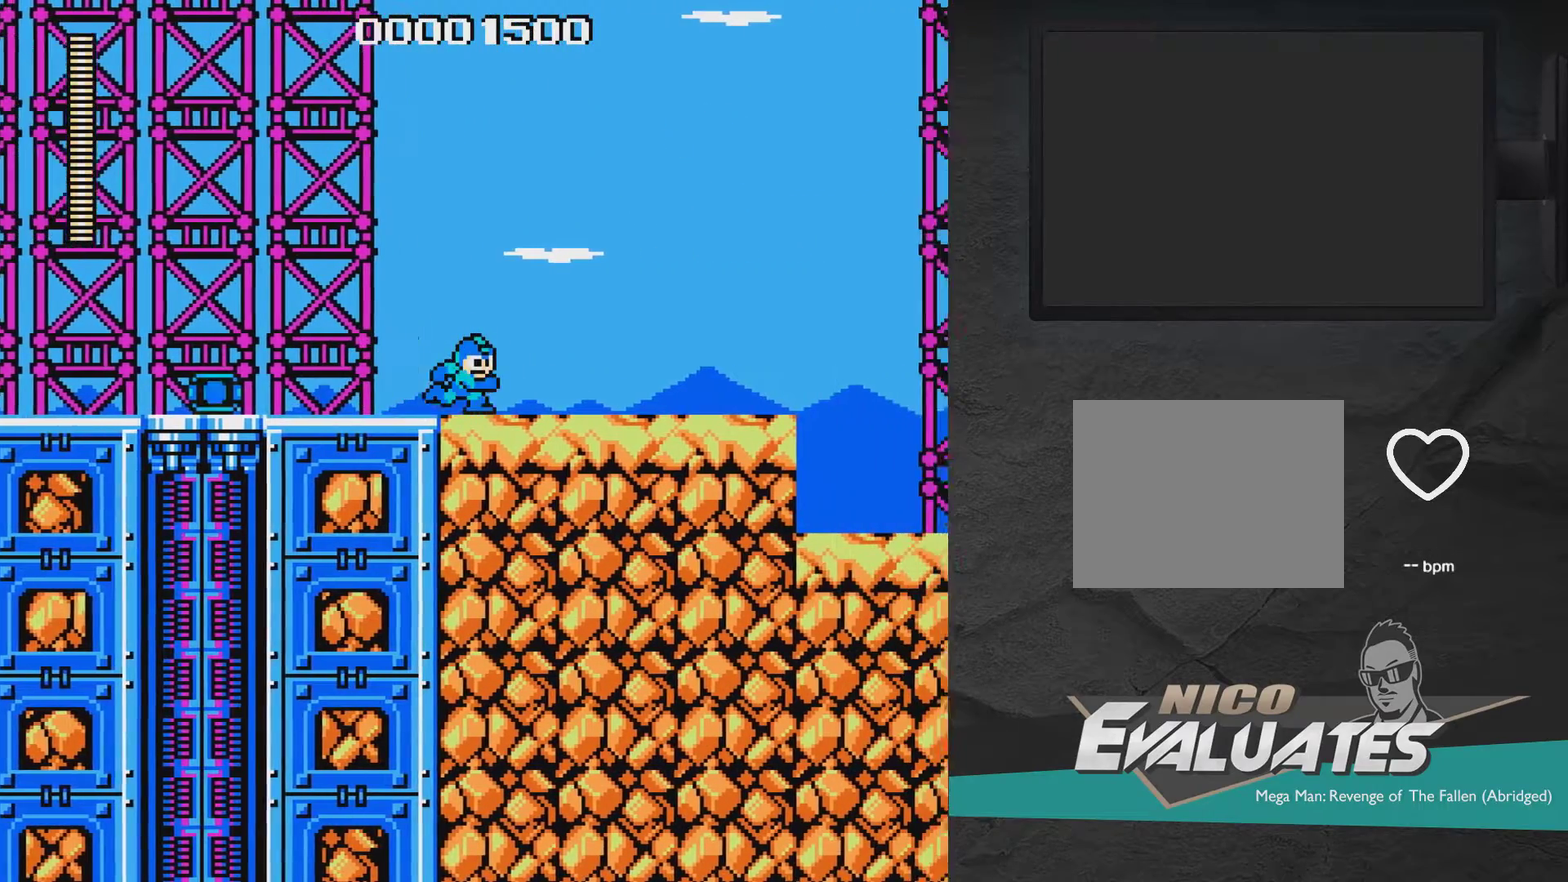
{"dt_ms": 500, "buttons": ["DPAD_RIGHT"], "right_stick": "center", "events": []}